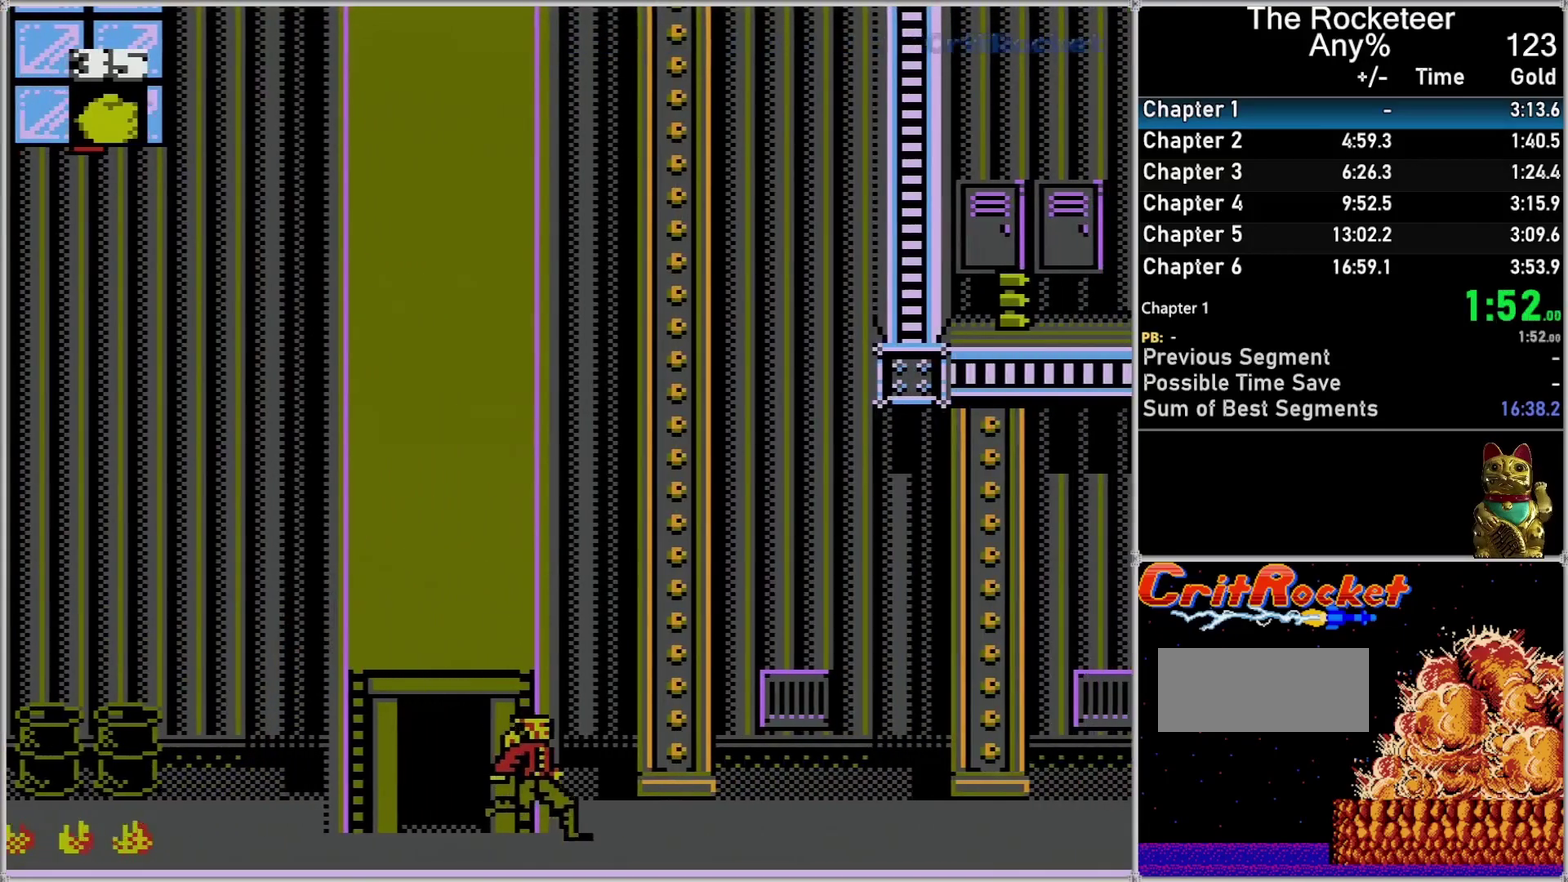
Gameplay with a controller (Nintendo layout); each line is a JSON object with the inputs held at the frame after it. "events" lists button and stick changes between this image and that frame as [ms after this image, input, new state], when the widget could be followed in between. Not read: L3 R3.
{"buttons": ["DPAD_RIGHT"], "events": []}
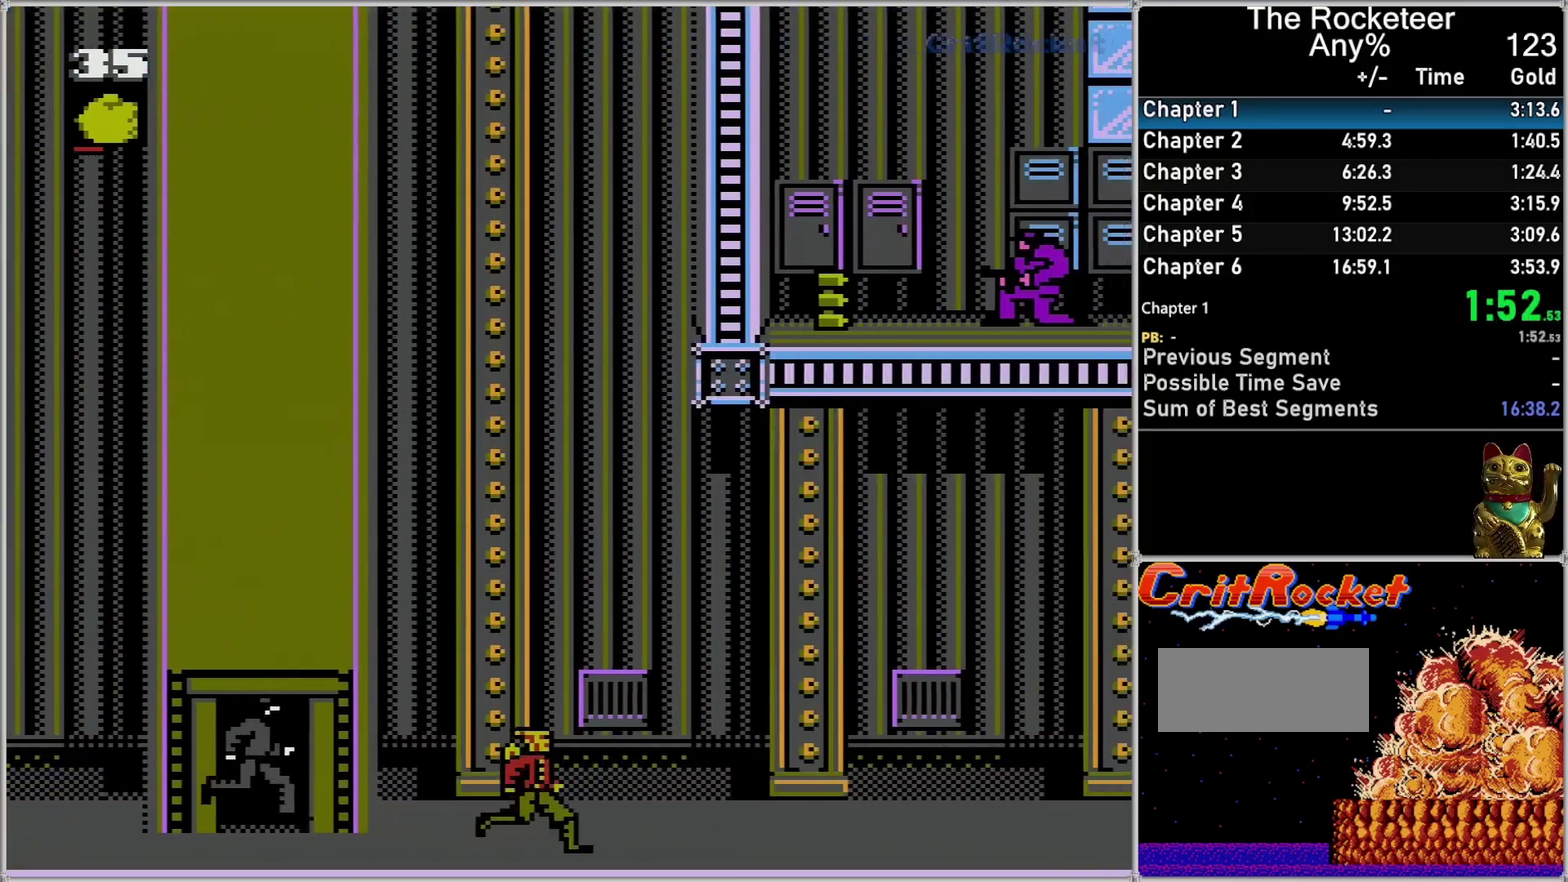
{"buttons": ["DPAD_RIGHT"], "events": []}
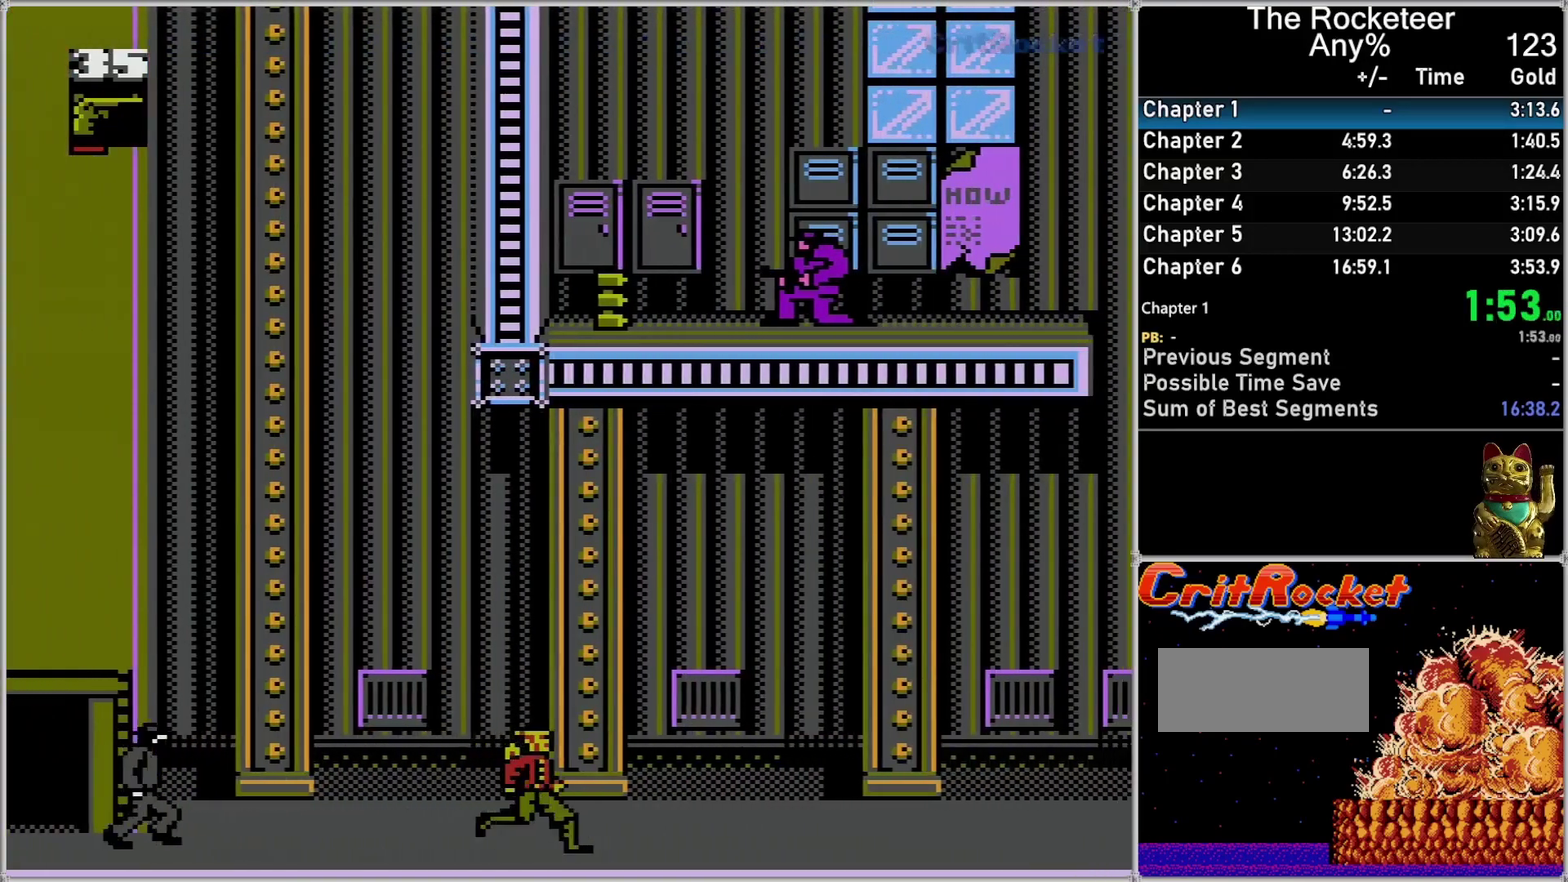
{"buttons": ["DPAD_RIGHT"], "events": []}
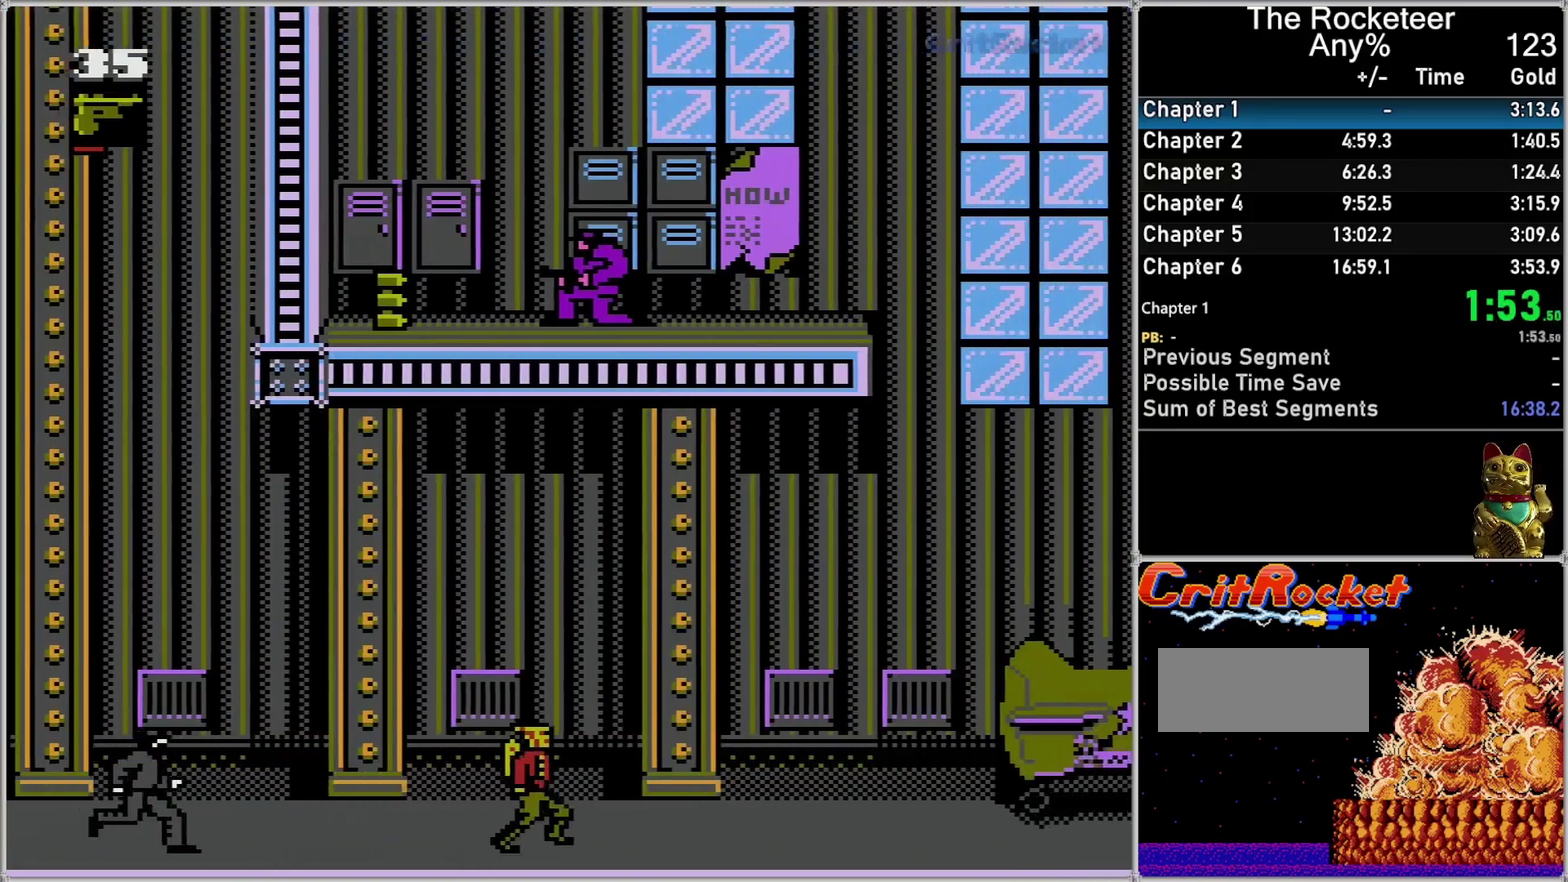
{"buttons": ["DPAD_RIGHT"], "events": []}
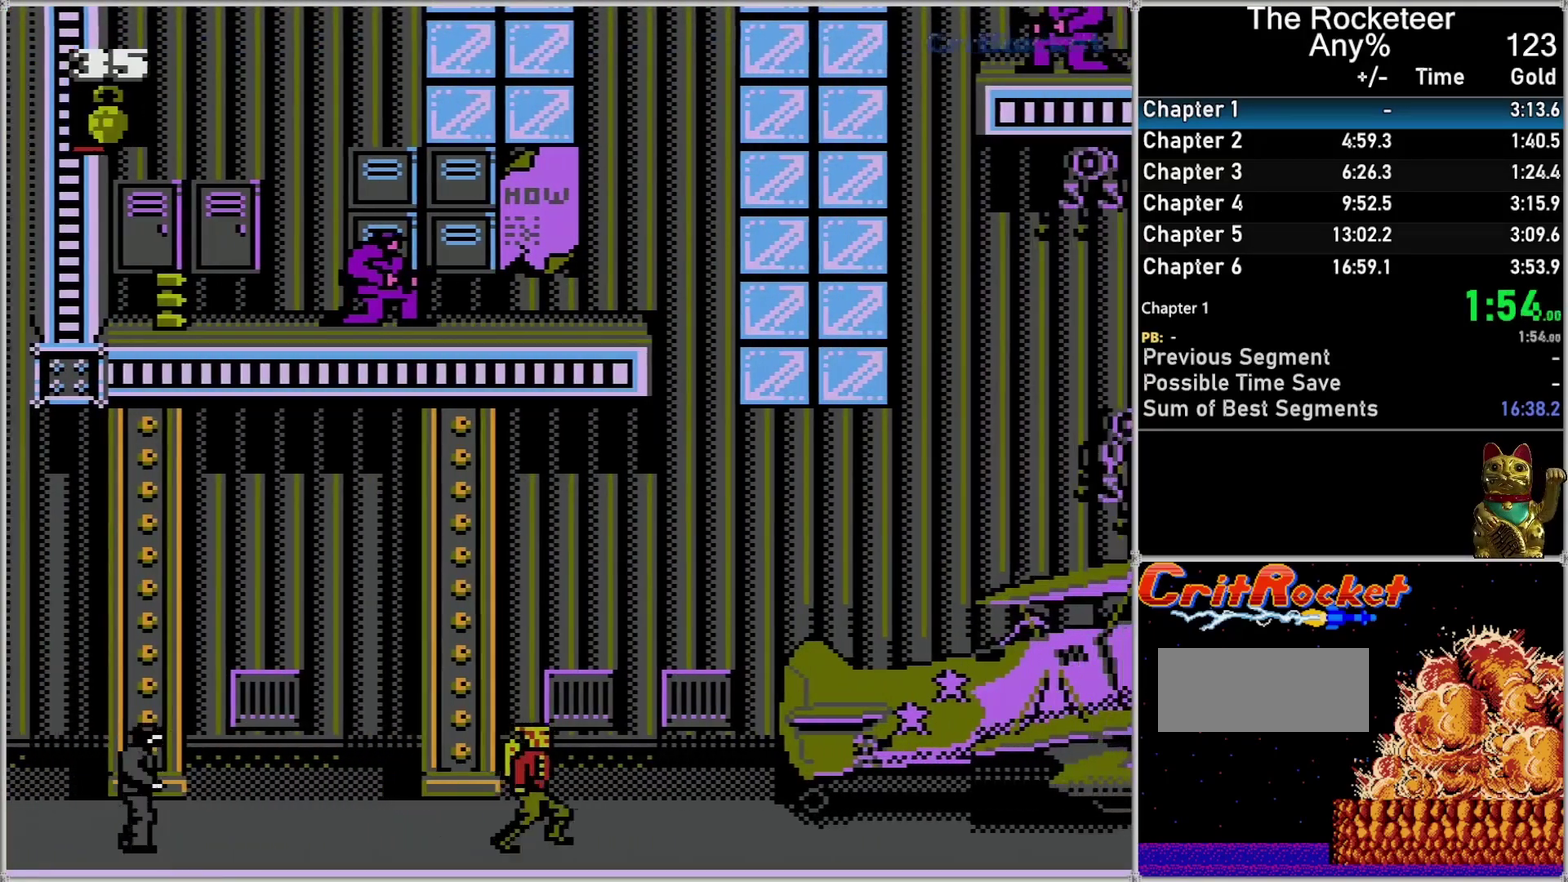
{"buttons": ["DPAD_RIGHT"], "events": []}
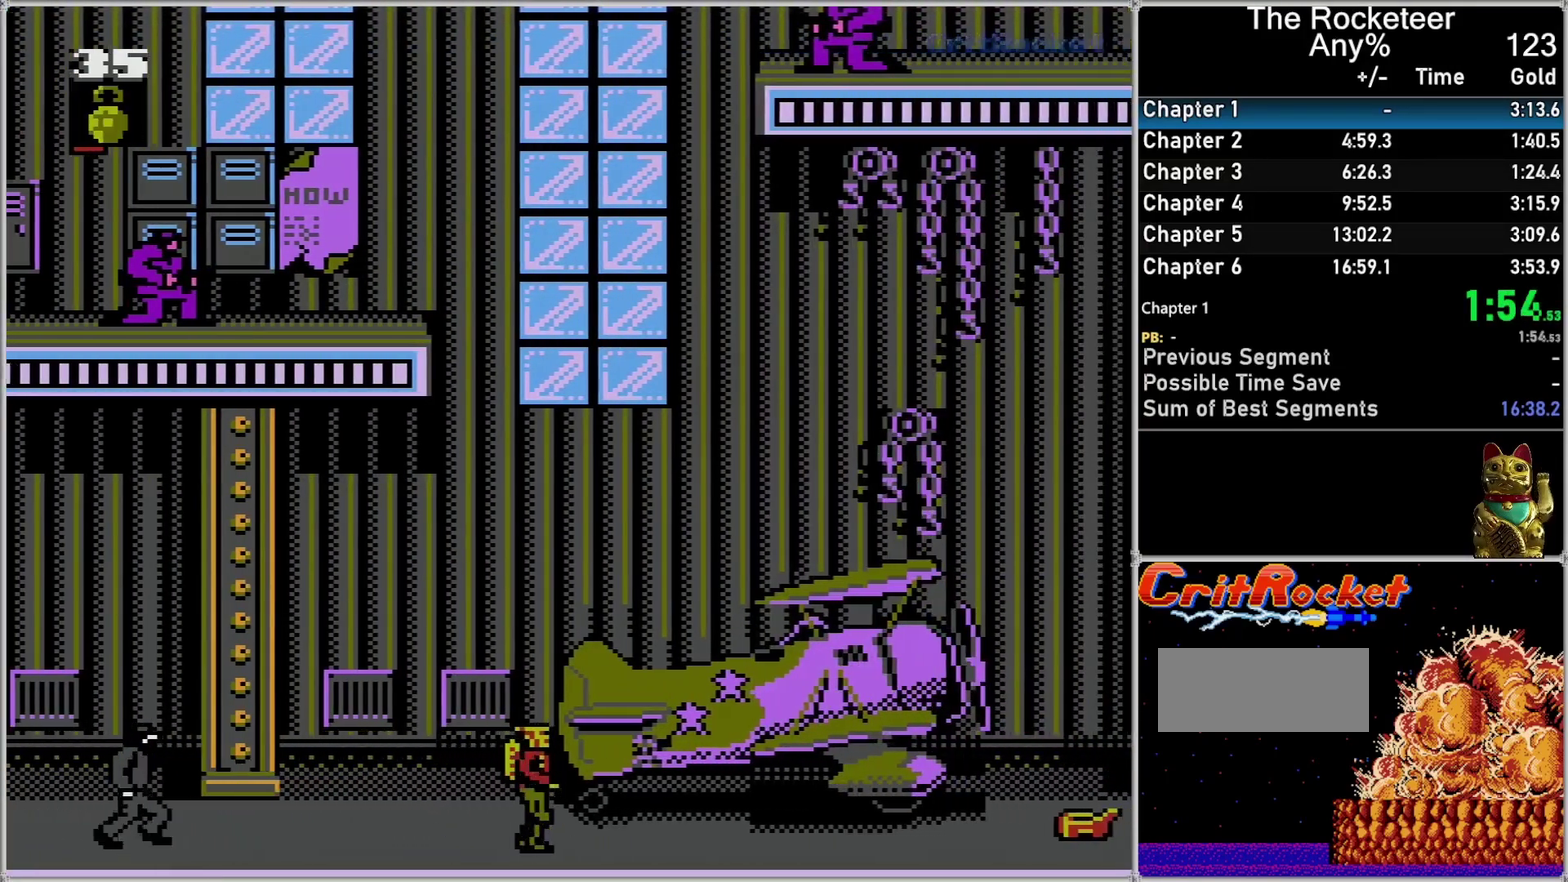
{"buttons": ["DPAD_RIGHT"], "events": []}
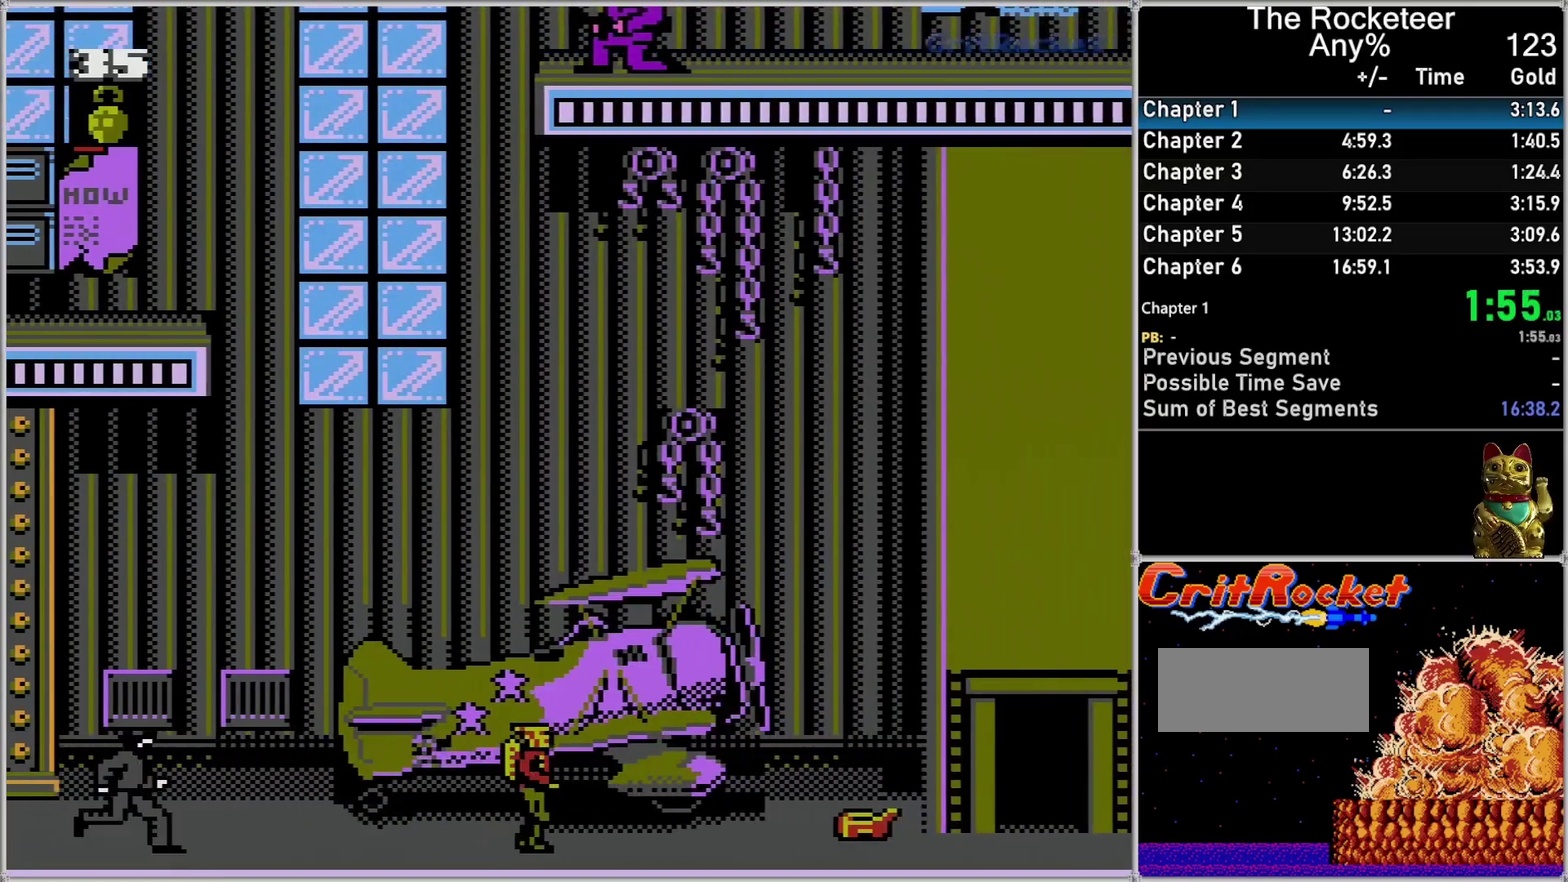
{"buttons": ["DPAD_RIGHT"], "events": []}
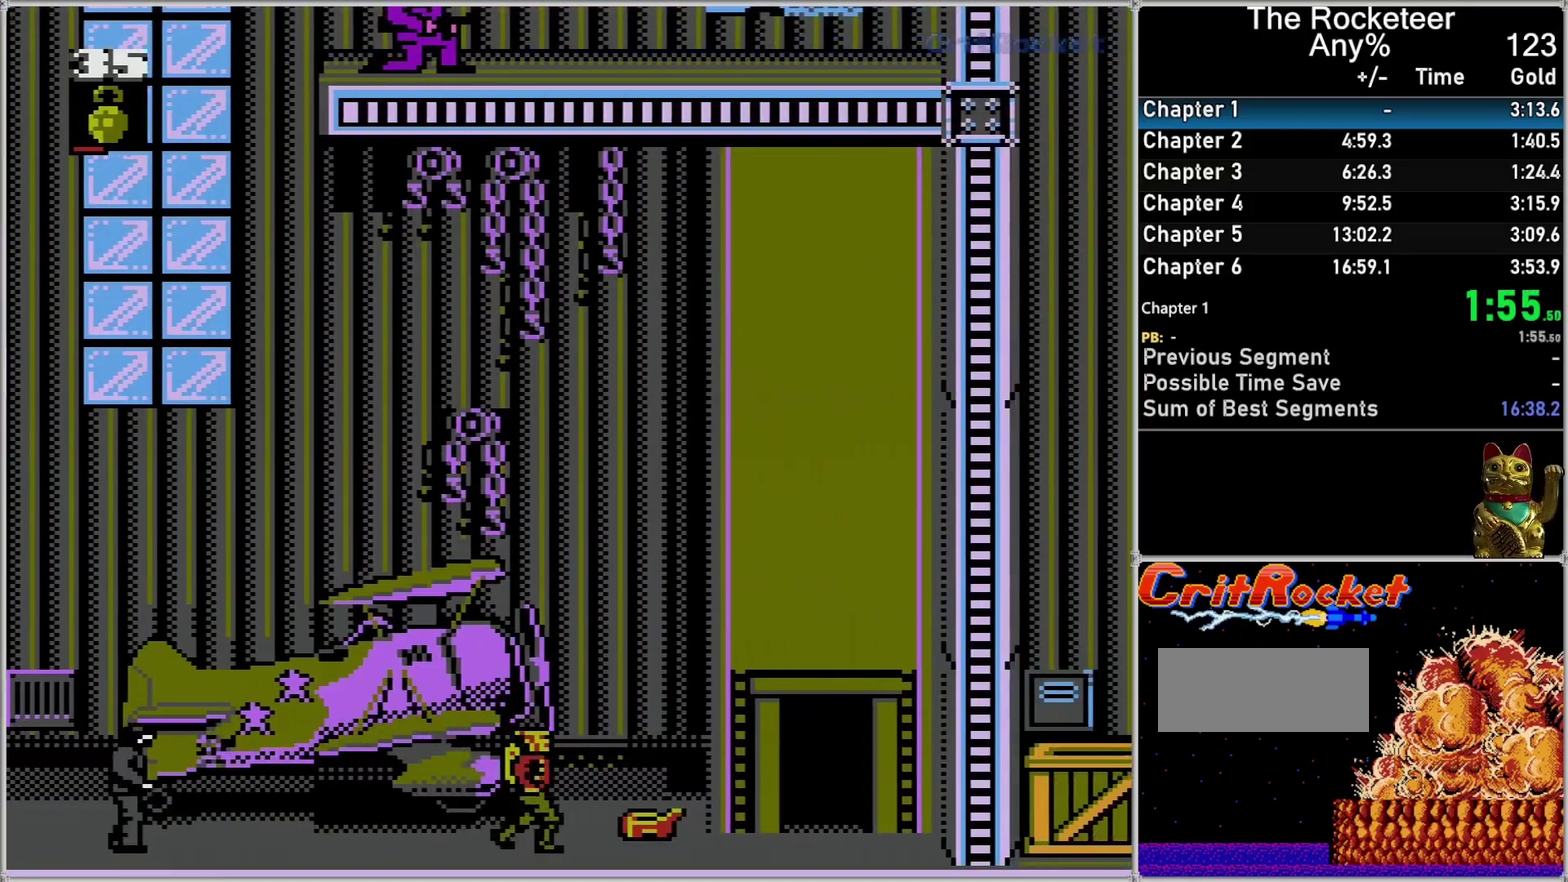
{"buttons": ["A", "DPAD_UP", "DPAD_LEFT"], "events": [[400, "DPAD_RIGHT", "up"], [400, "DPAD_UP", "down"], [433, "A", "down"], [433, "DPAD_LEFT", "down"]]}
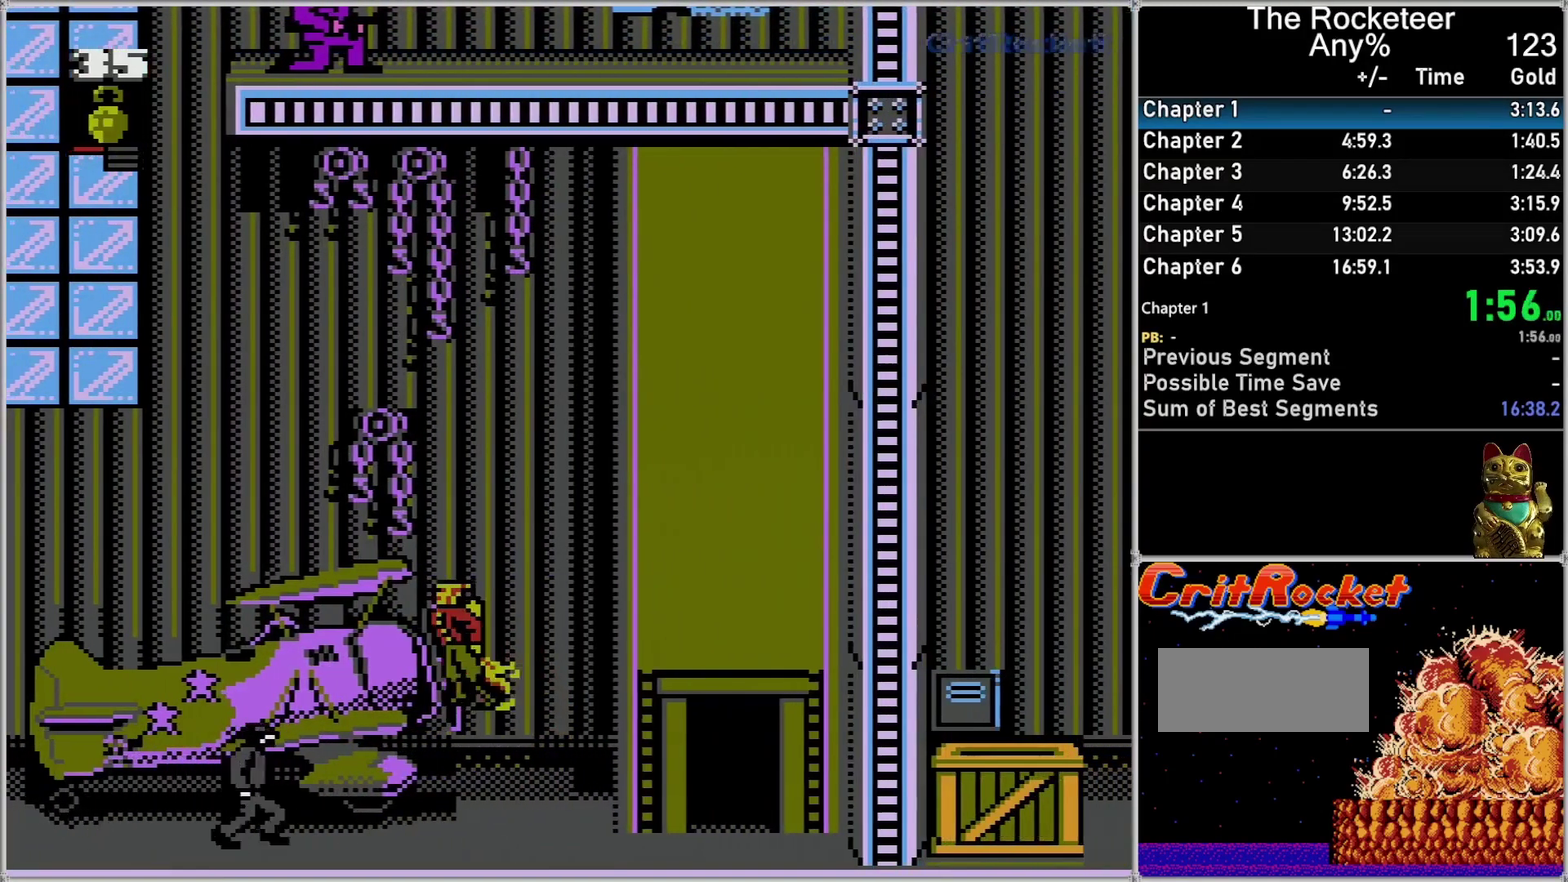
{"buttons": ["DPAD_UP", "DPAD_LEFT"], "events": [[50, "A", "up"], [117, "A", "down"], [333, "A", "up"]]}
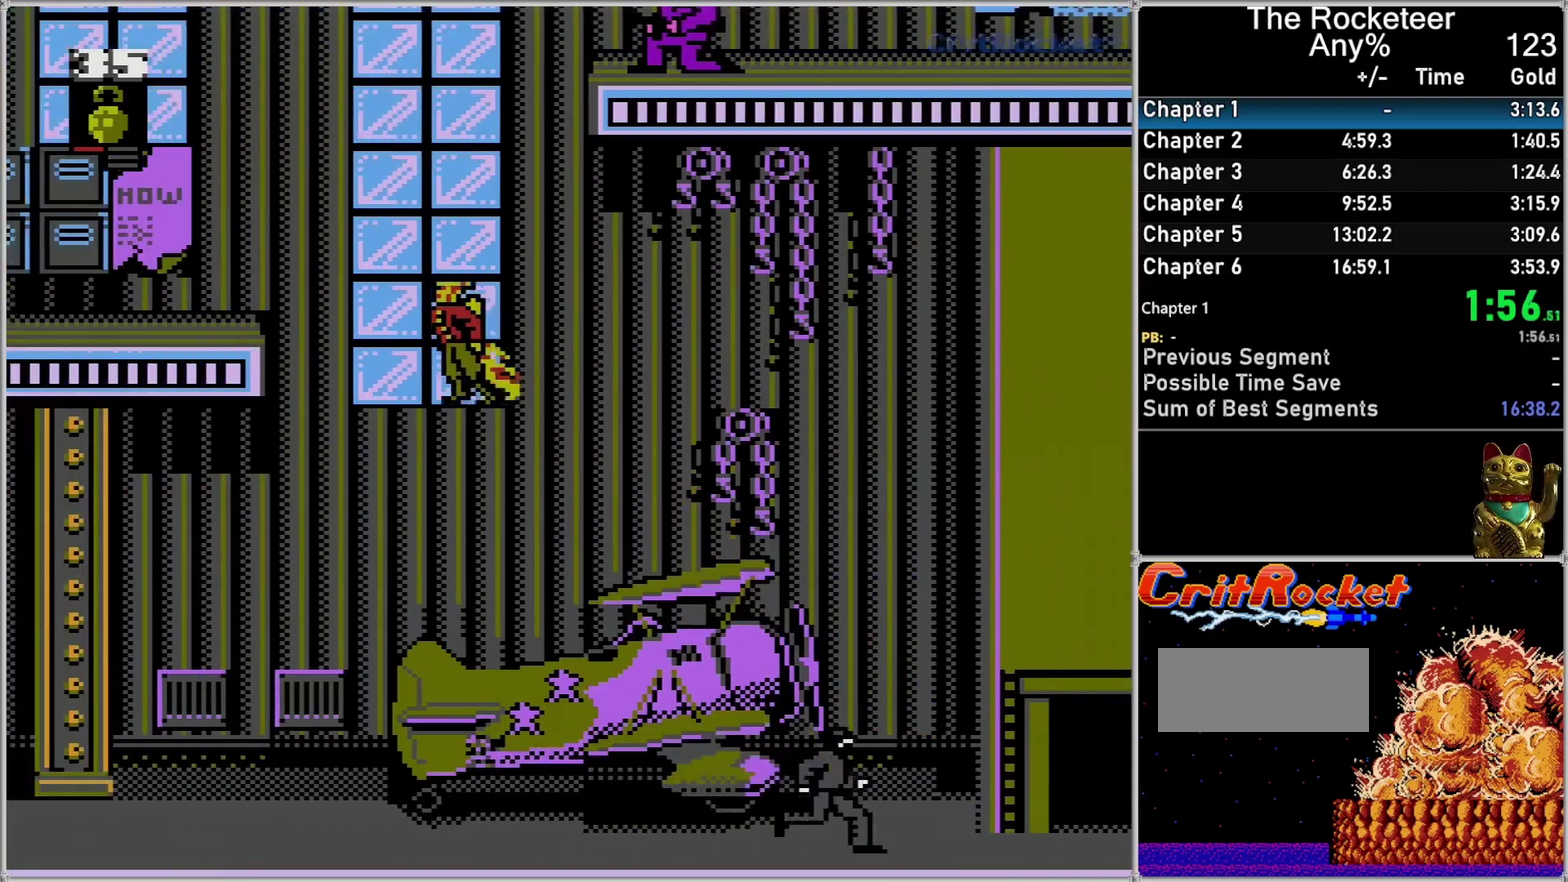
{"buttons": ["DPAD_UP"], "events": [[117, "DPAD_LEFT", "up"], [167, "DPAD_RIGHT", "down"], [300, "DPAD_RIGHT", "up"]]}
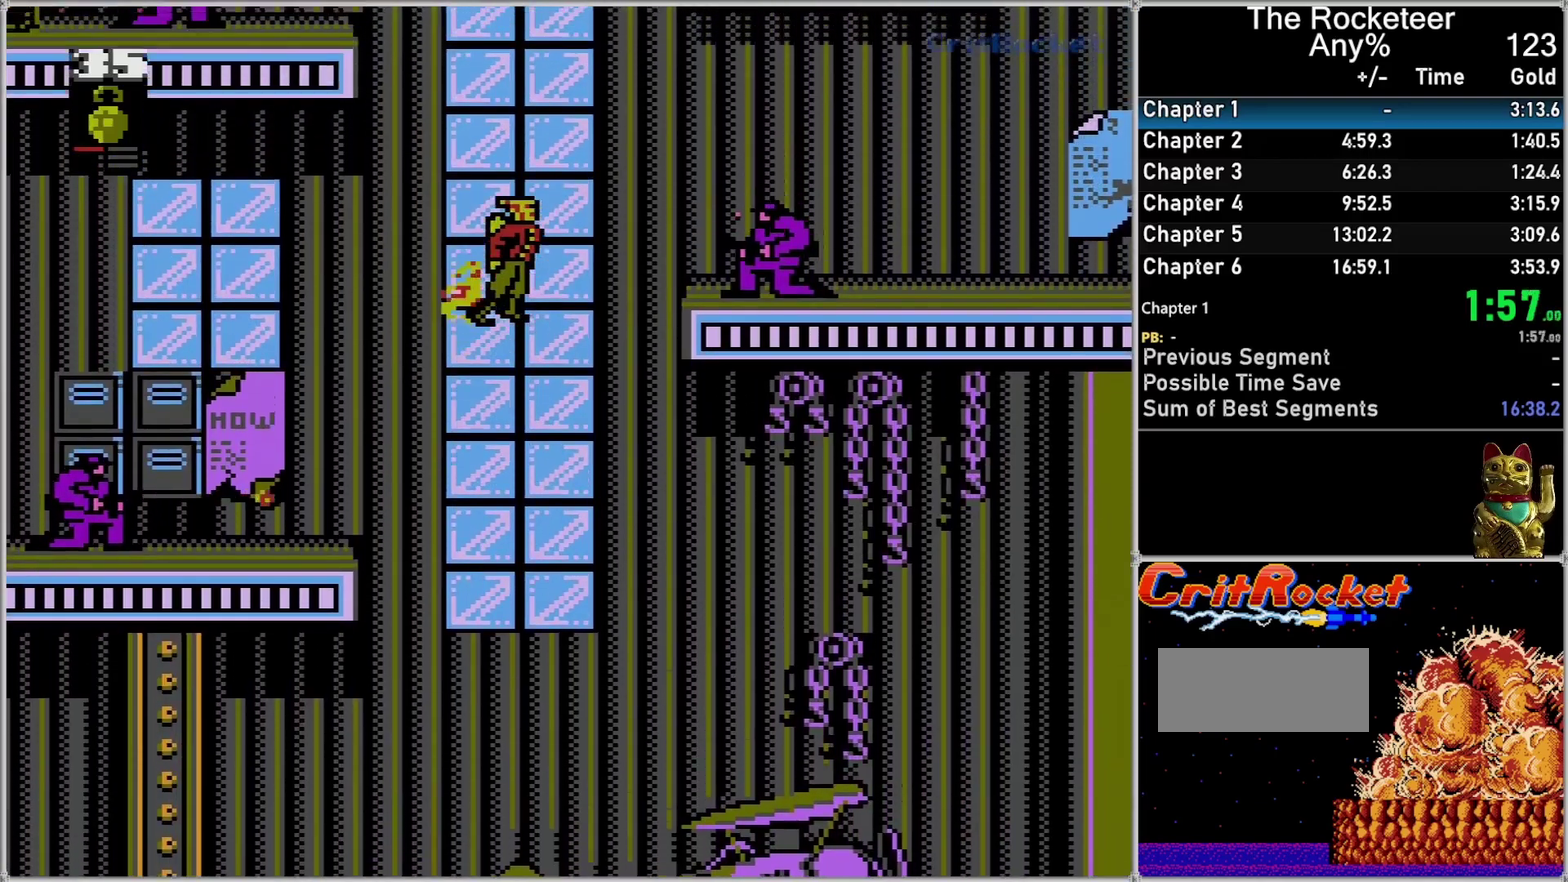
{"buttons": ["DPAD_UP", "DPAD_RIGHT"], "events": [[333, "DPAD_RIGHT", "down"]]}
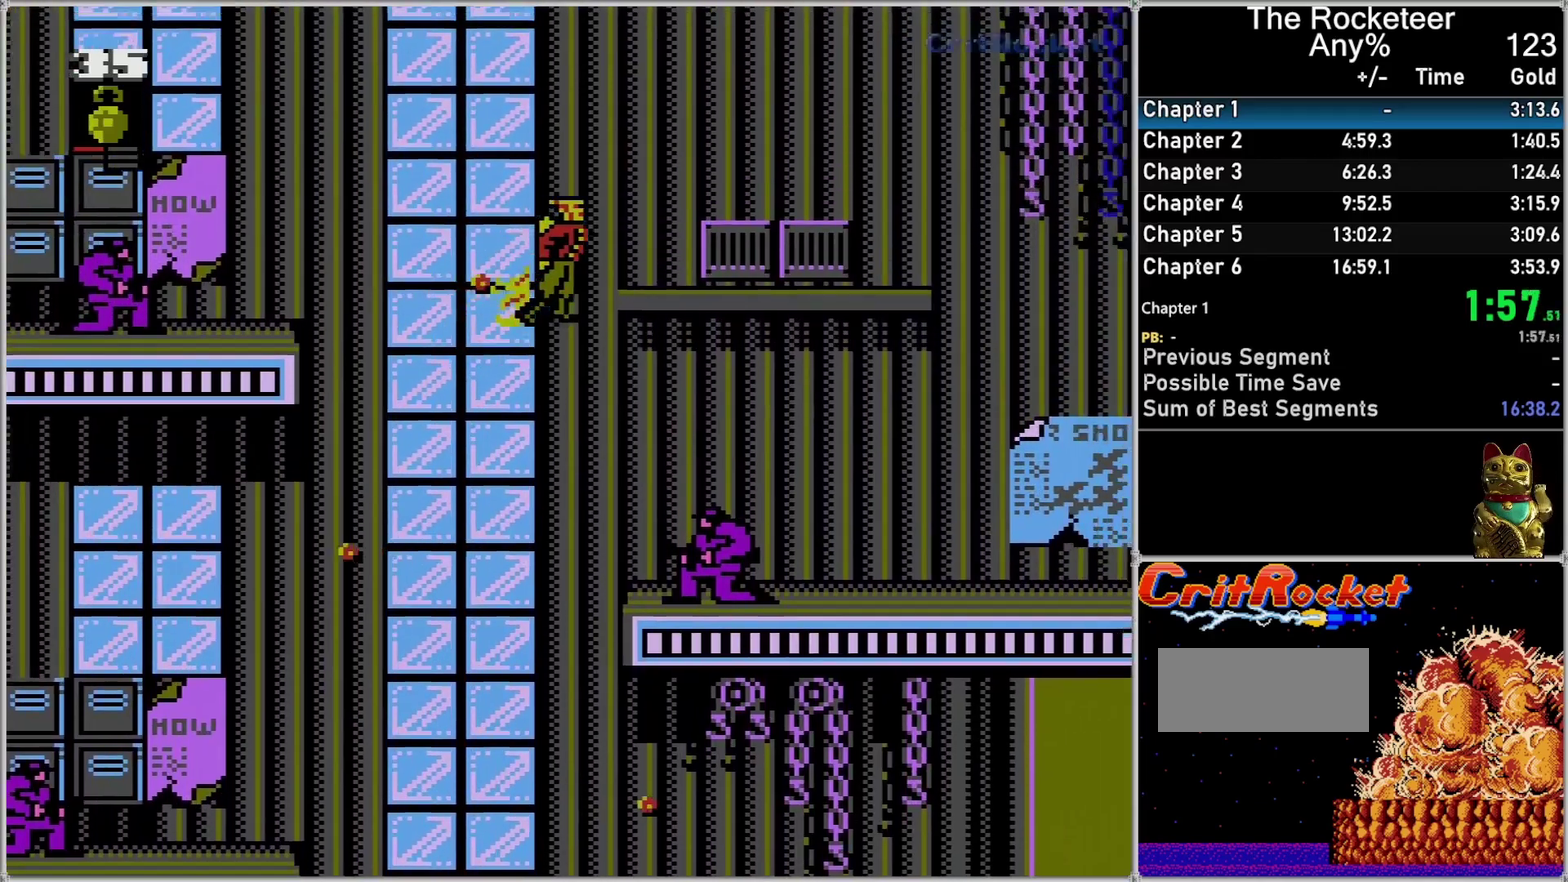
{"buttons": ["DPAD_UP", "DPAD_LEFT"], "events": [[83, "DPAD_RIGHT", "up"], [183, "DPAD_LEFT", "down"]]}
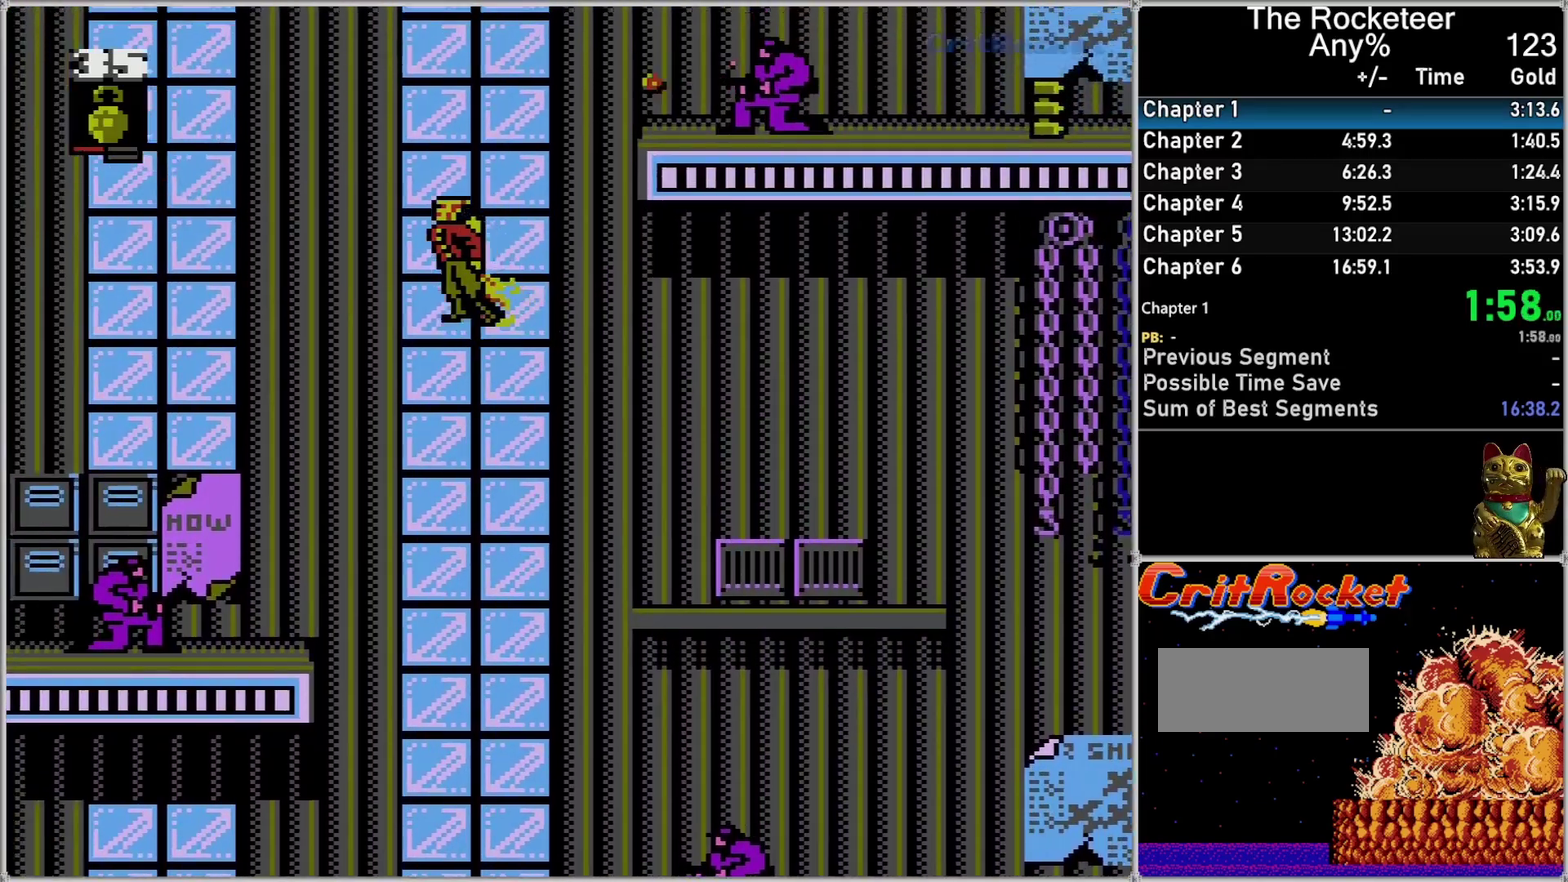
{"buttons": ["DPAD_UP", "DPAD_RIGHT"], "events": [[300, "DPAD_LEFT", "up"], [483, "DPAD_RIGHT", "down"]]}
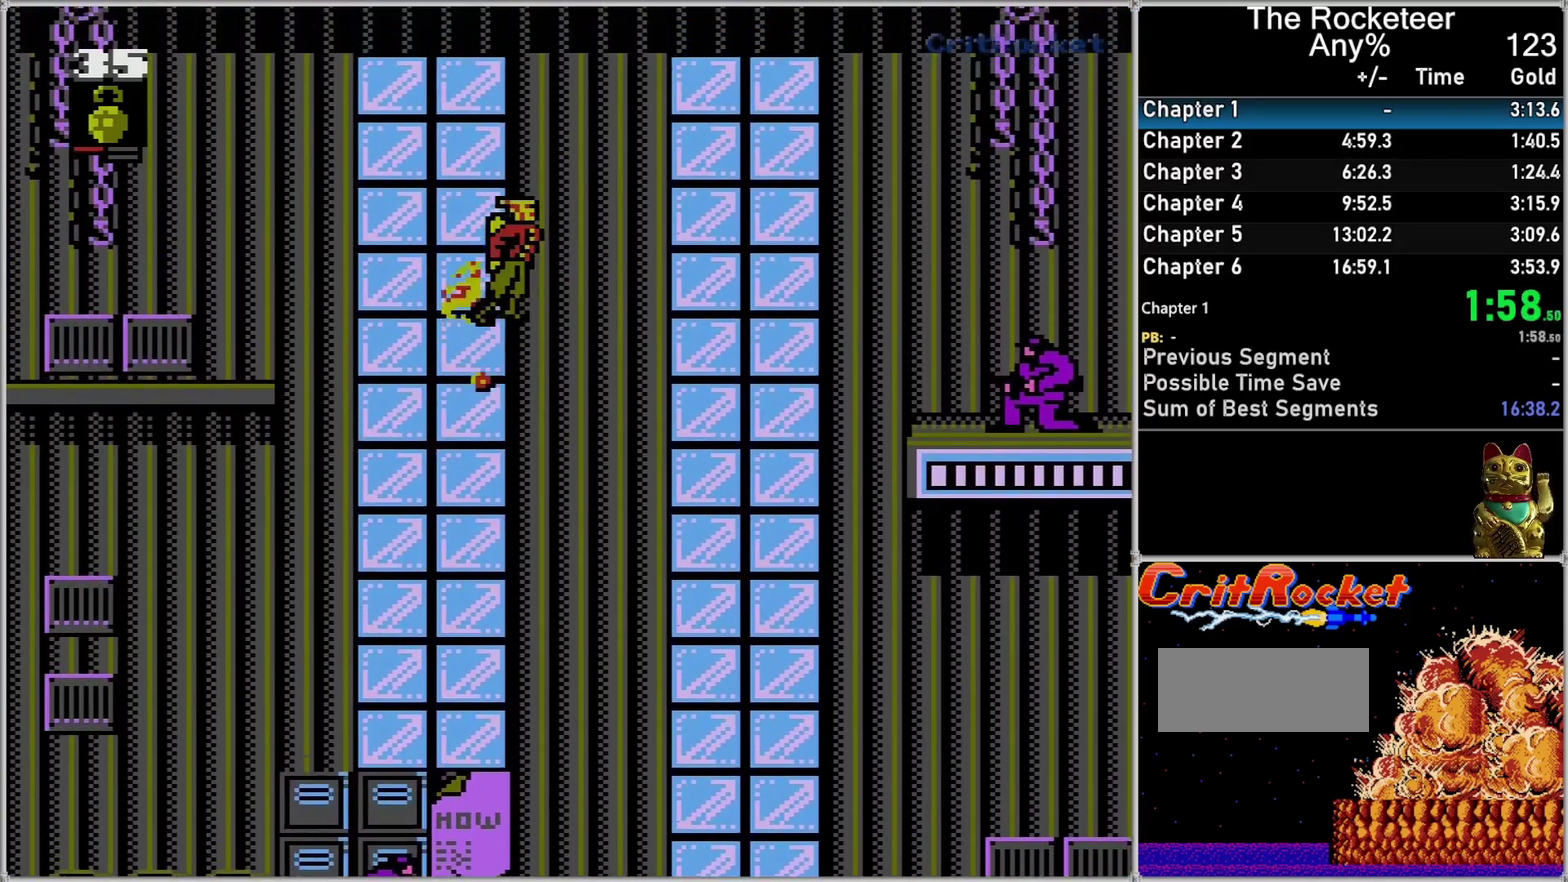
{"buttons": ["DPAD_RIGHT"], "events": [[17, "DPAD_UP", "up"], [300, "DPAD_DOWN", "down"], [483, "DPAD_DOWN", "up"]]}
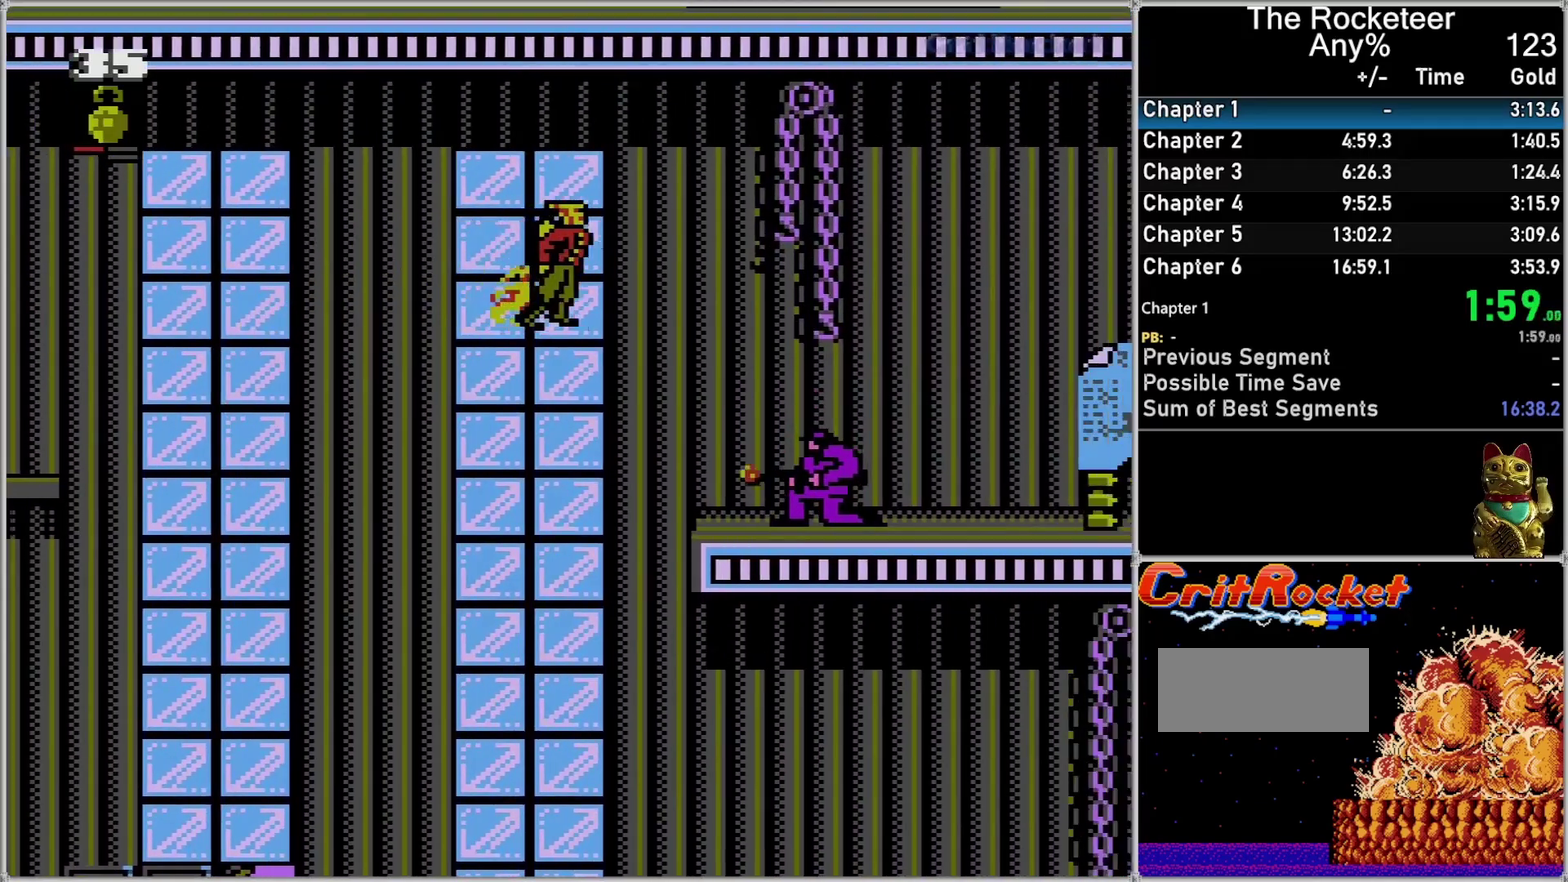
{"buttons": ["DPAD_RIGHT"], "events": []}
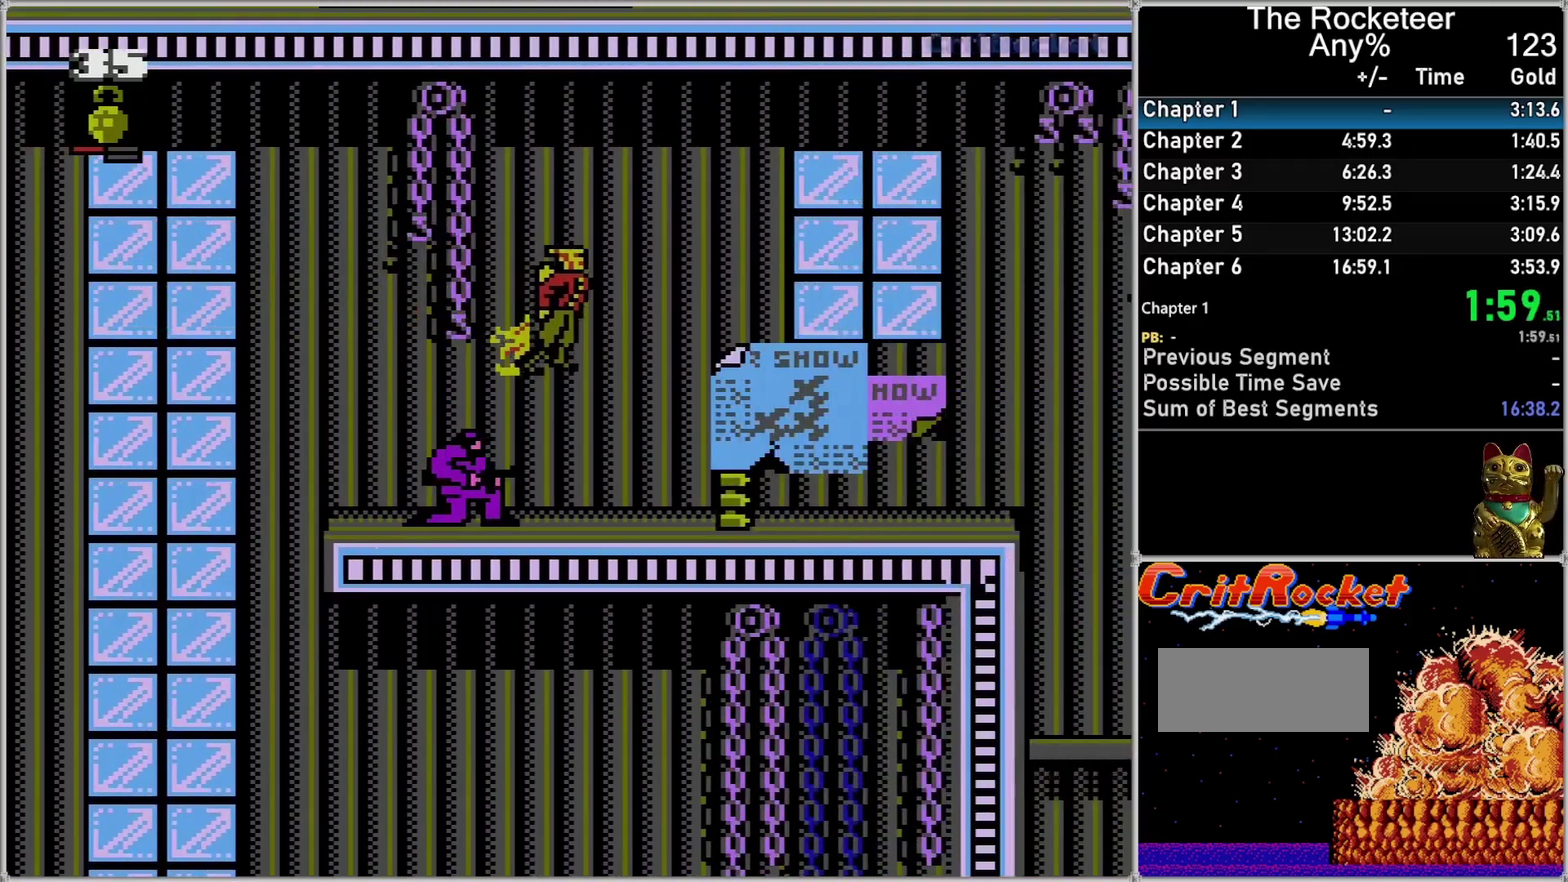
{"buttons": ["DPAD_UP", "DPAD_RIGHT"], "events": [[17, "DPAD_DOWN", "down"], [200, "DPAD_DOWN", "up"], [400, "DPAD_UP", "down"]]}
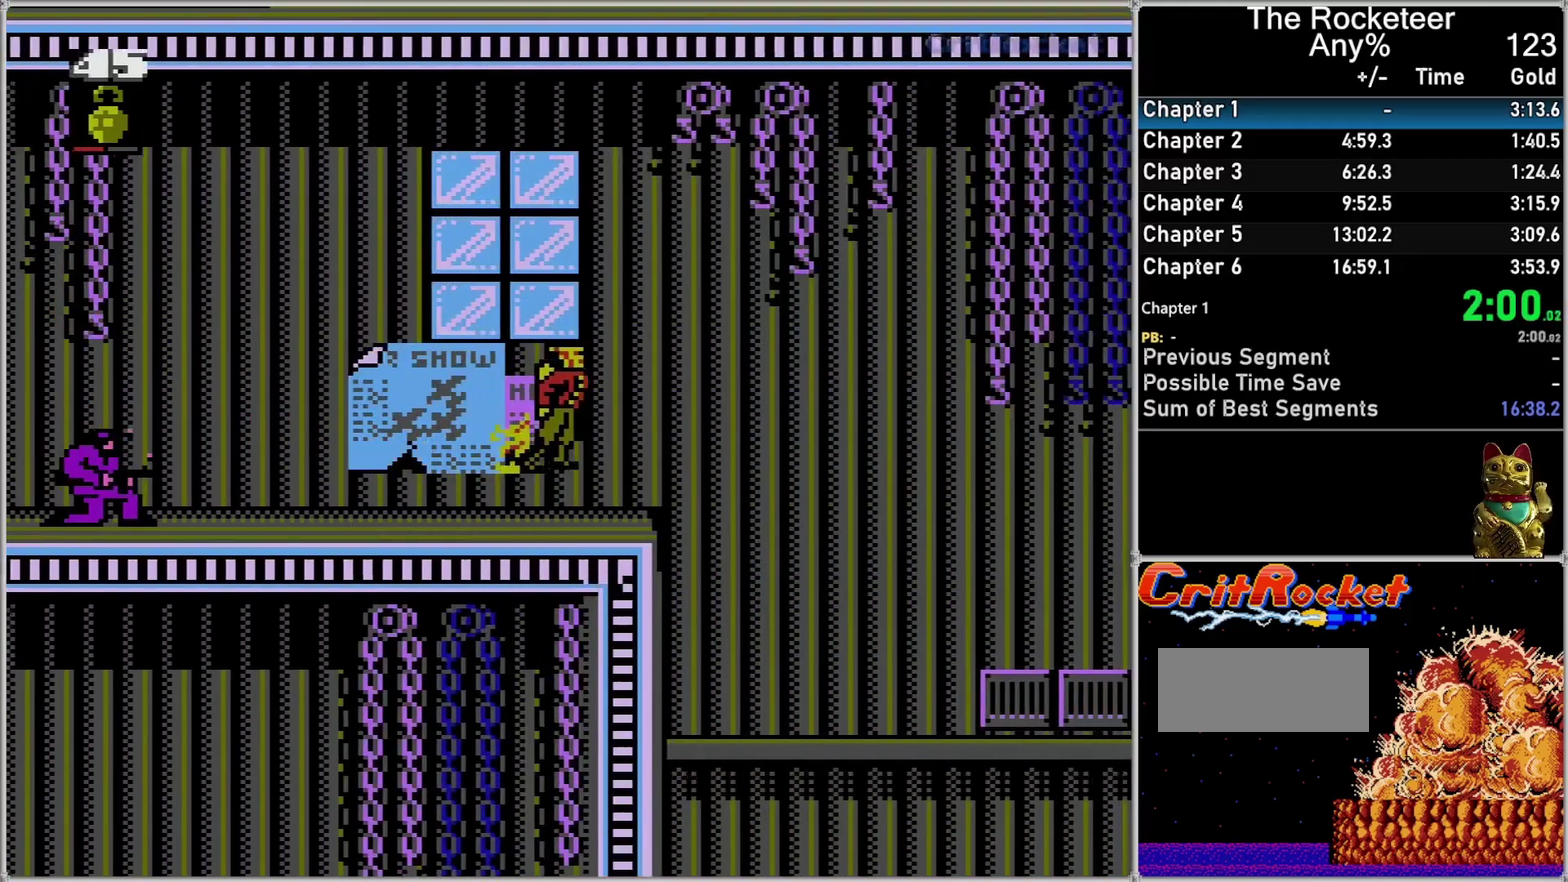
{"buttons": ["DPAD_DOWN", "DPAD_RIGHT"], "events": [[83, "DPAD_UP", "up"], [367, "A", "down"], [367, "DPAD_DOWN", "down"], [450, "A", "up"]]}
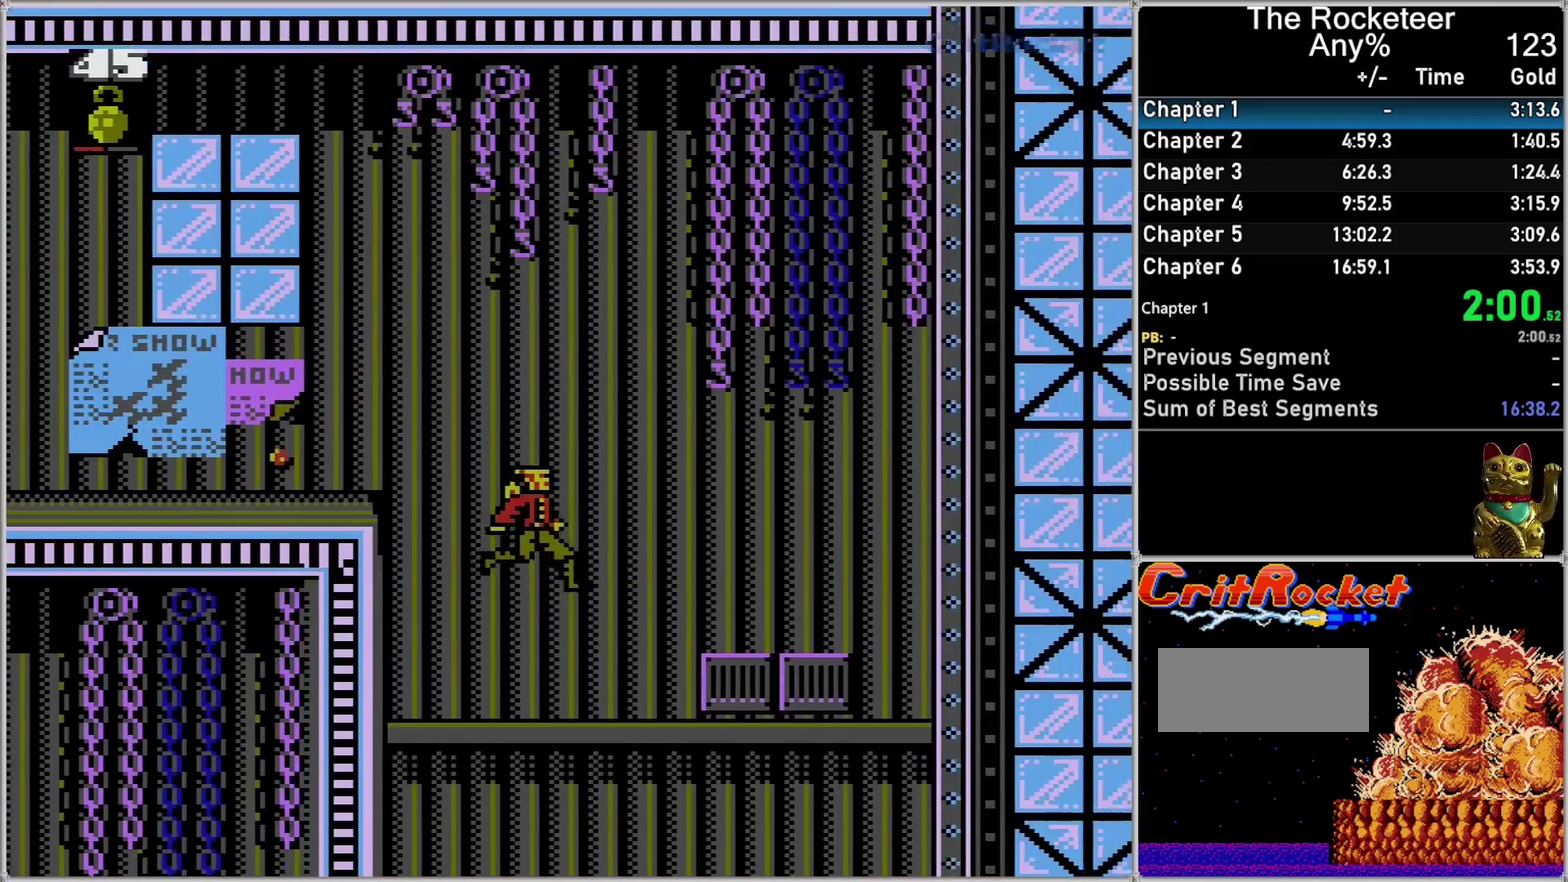
{"buttons": [], "events": [[200, "DPAD_DOWN", "up"], [367, "DPAD_RIGHT", "up"]]}
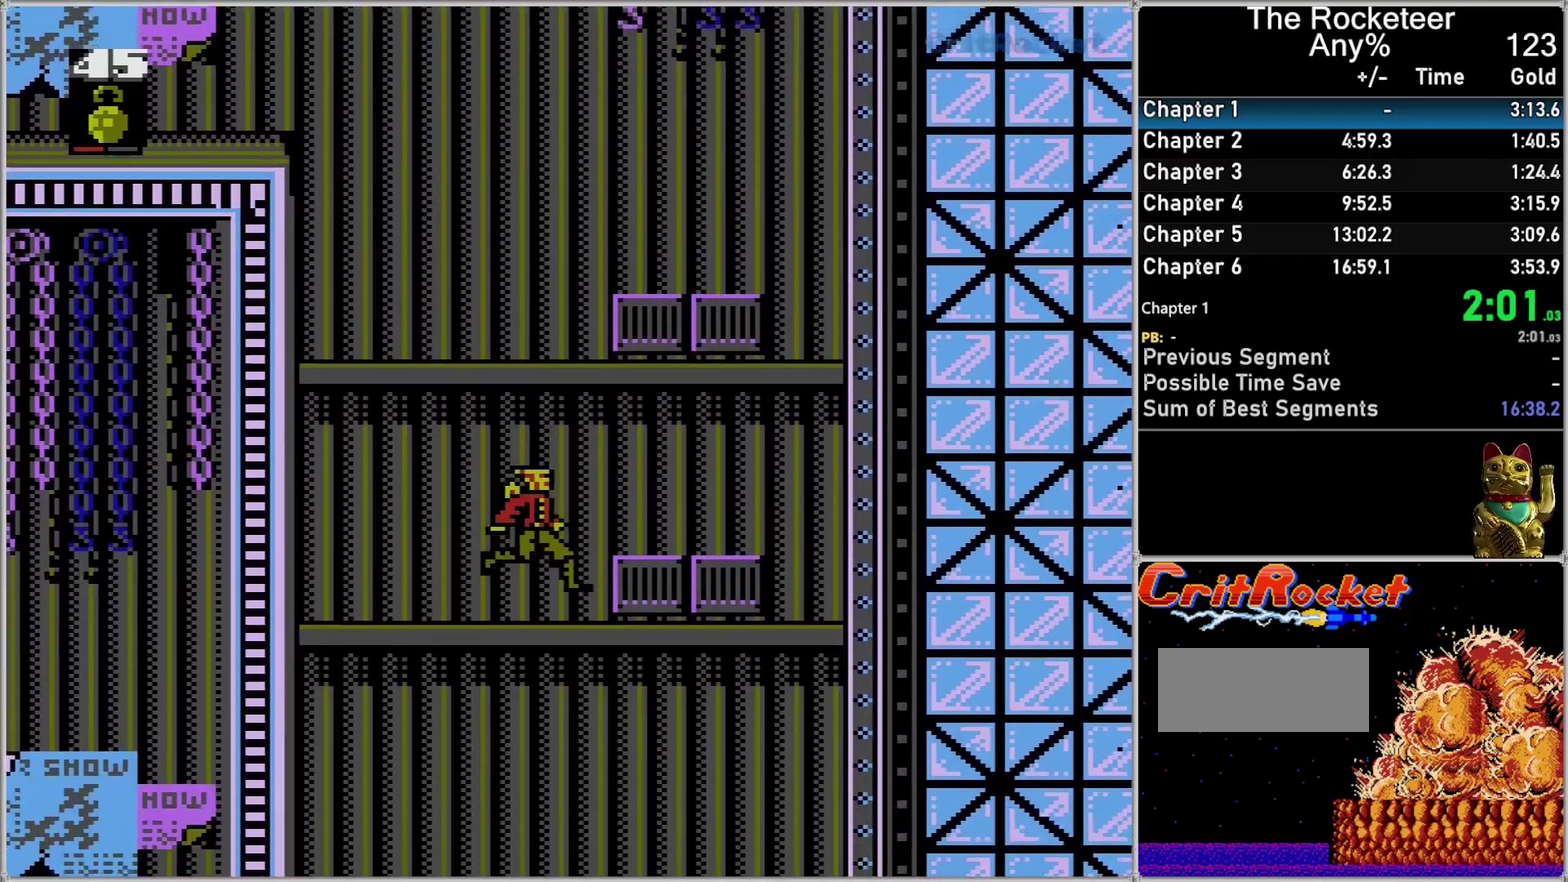
{"buttons": [], "events": []}
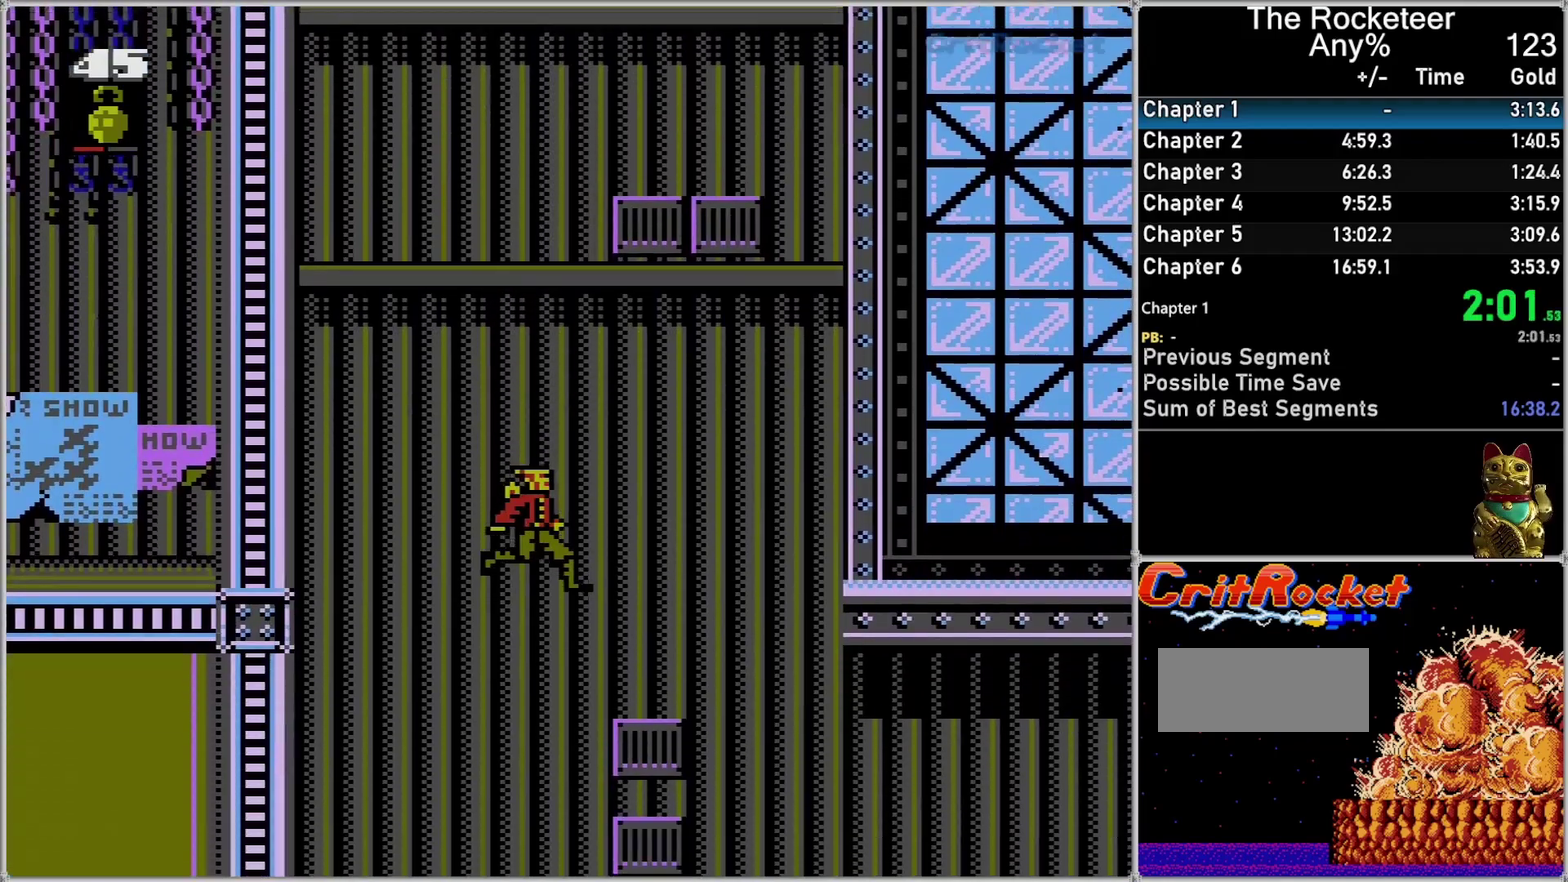
{"buttons": [], "events": [[333, "DPAD_RIGHT", "down"], [483, "DPAD_RIGHT", "up"]]}
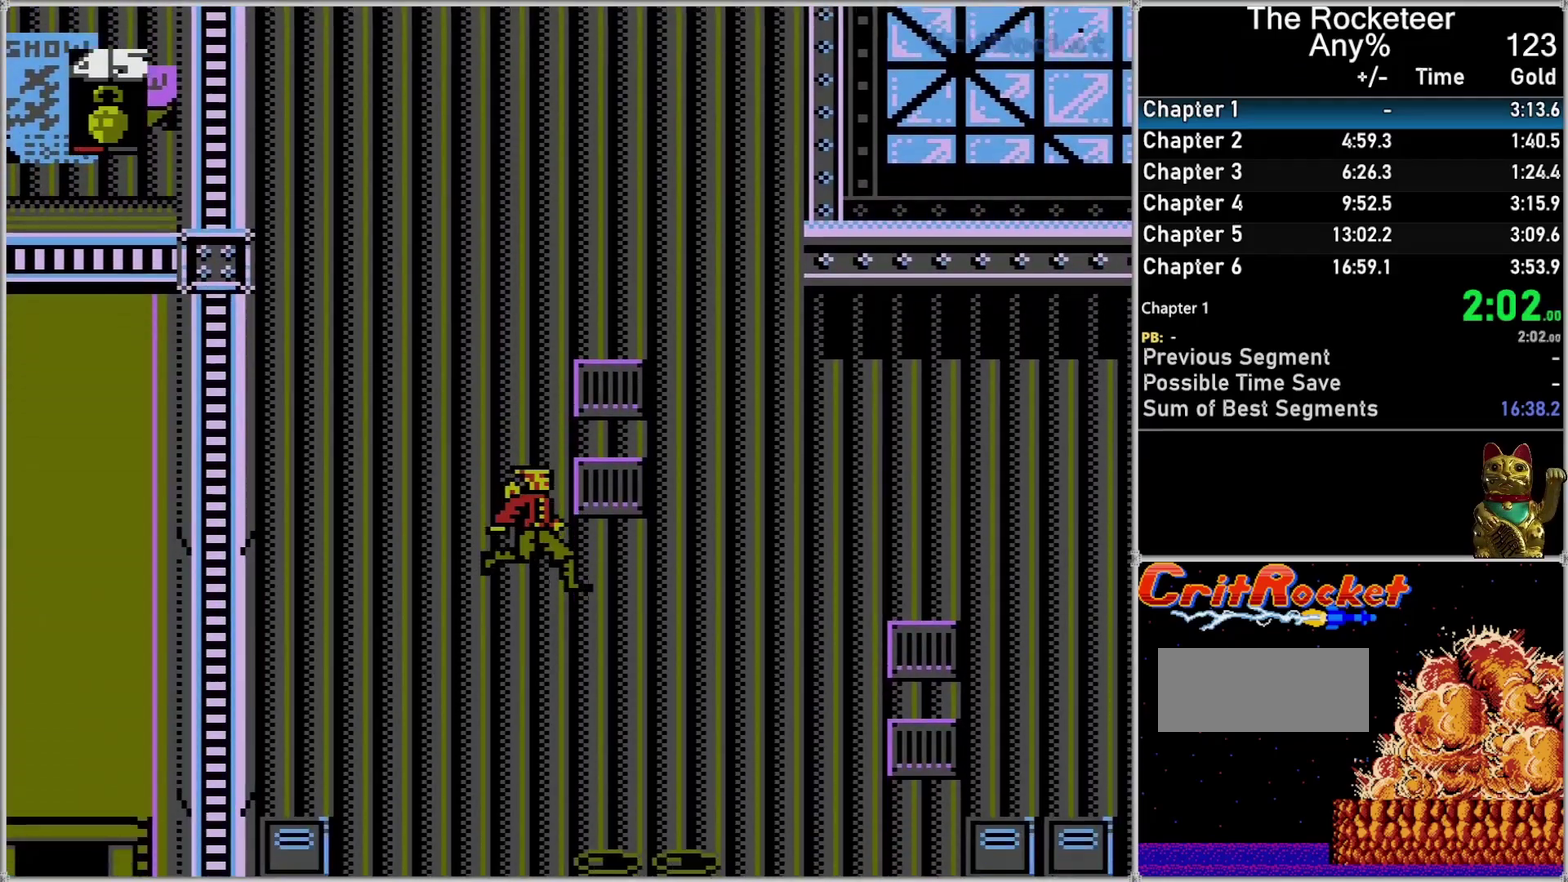
{"buttons": [], "events": []}
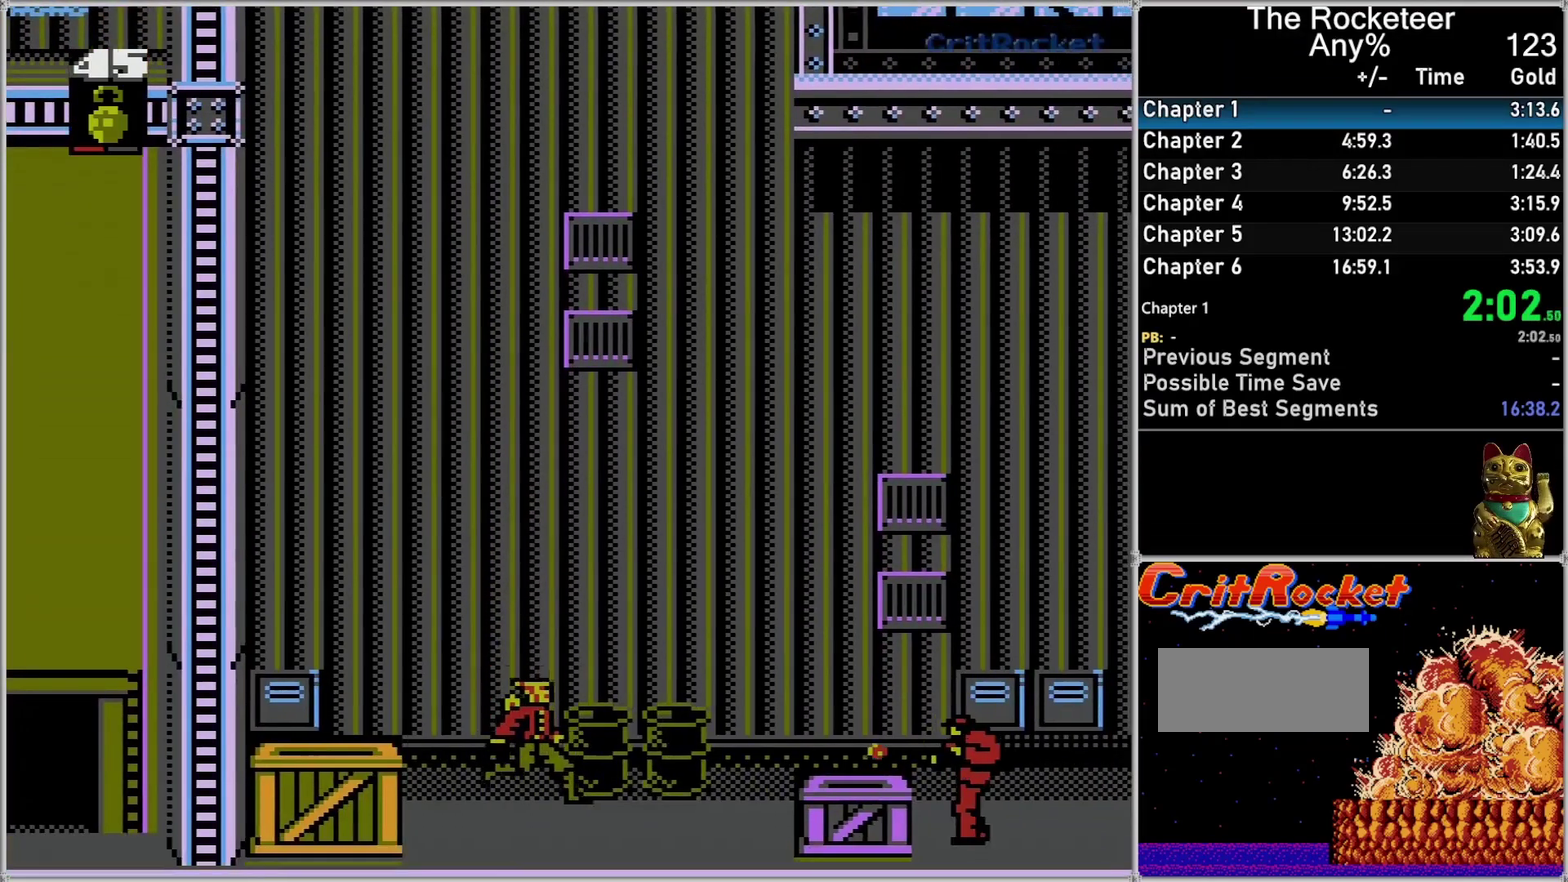
{"buttons": ["DPAD_RIGHT"], "events": [[50, "DPAD_RIGHT", "down"]]}
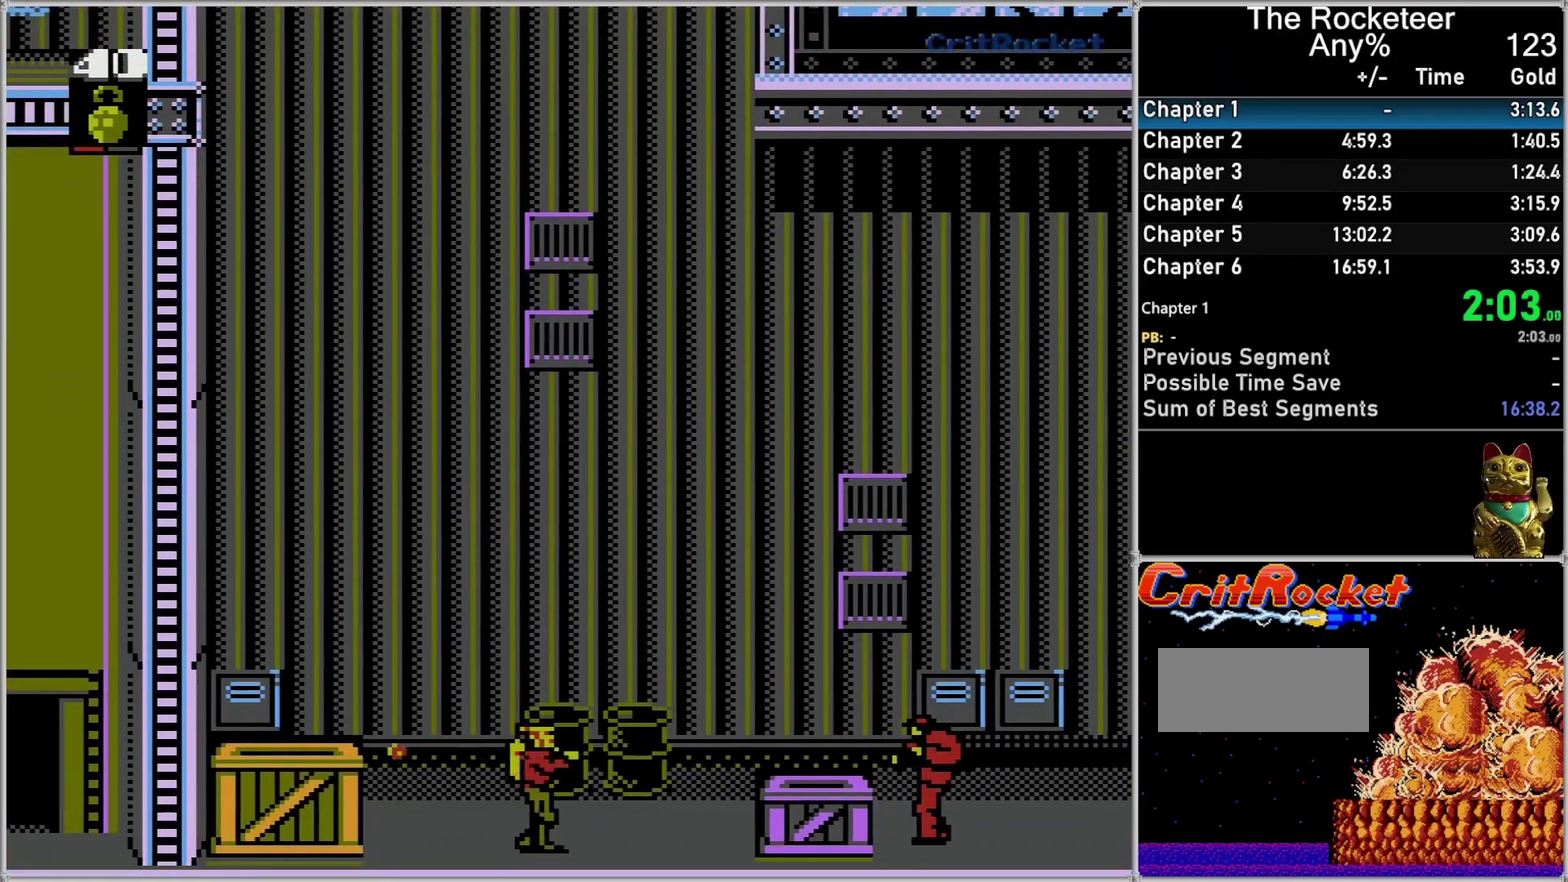
{"buttons": ["DPAD_RIGHT"], "events": [[117, "B", "down"], [233, "B", "up"]]}
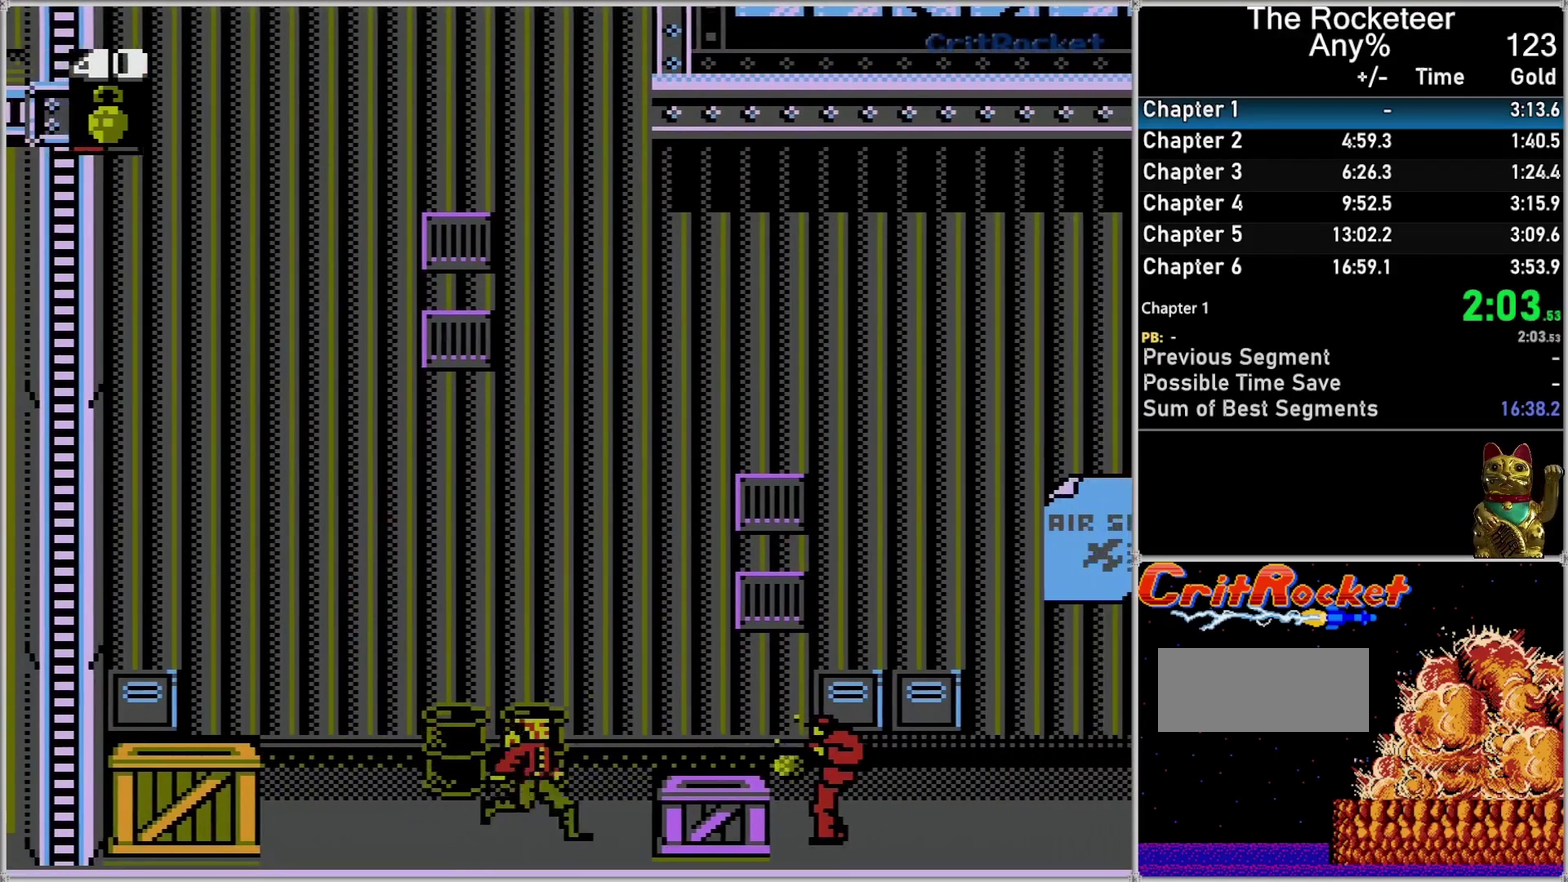
{"buttons": ["DPAD_RIGHT"], "events": [[150, "A", "down"], [450, "A", "up"]]}
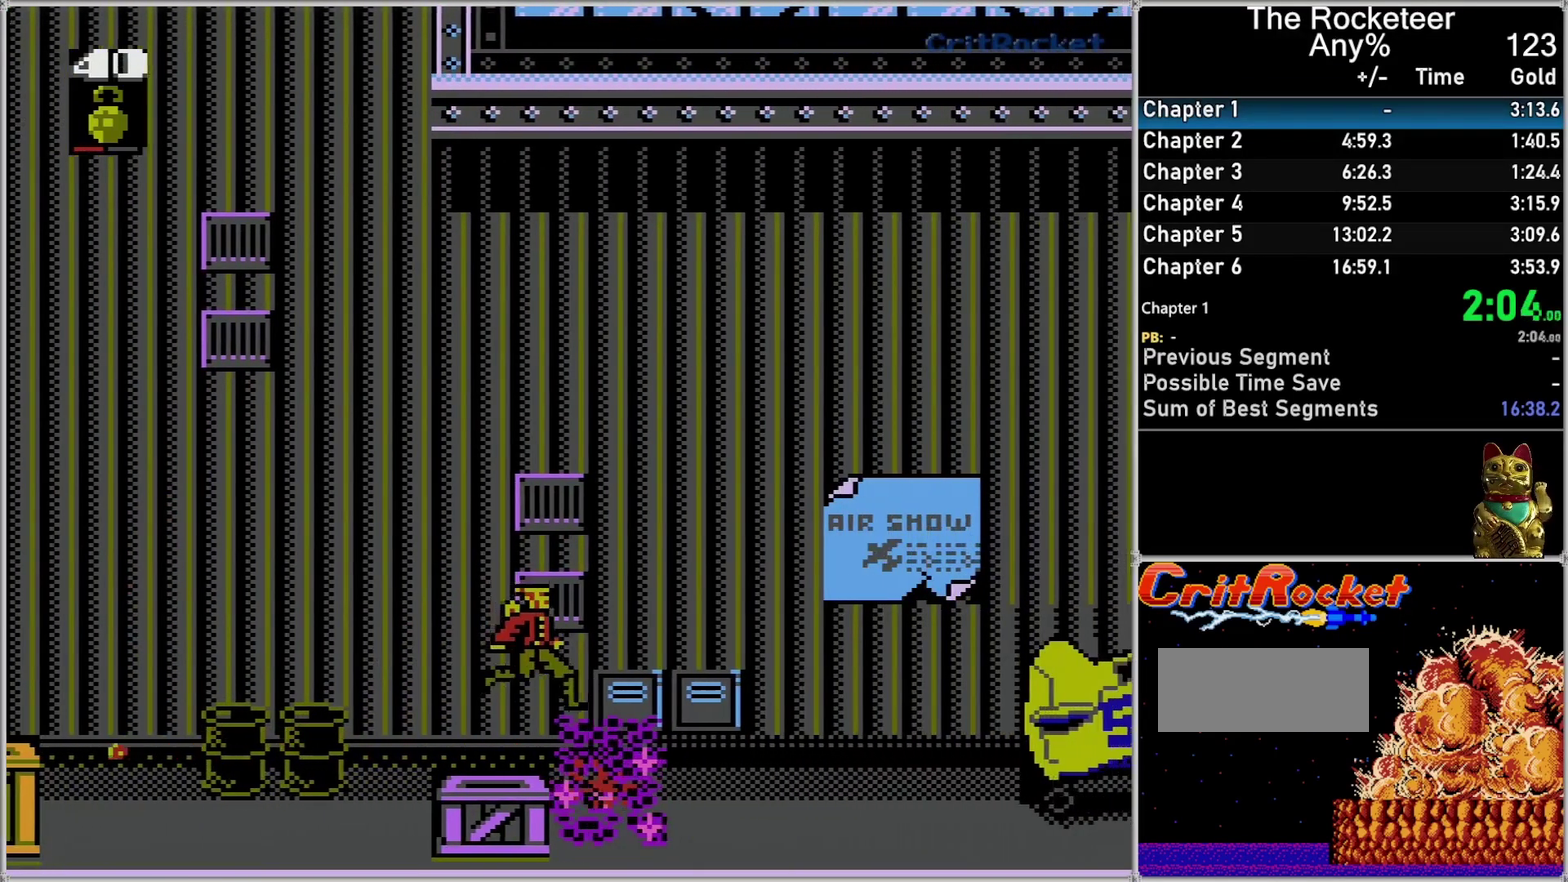
{"buttons": ["DPAD_RIGHT"], "events": []}
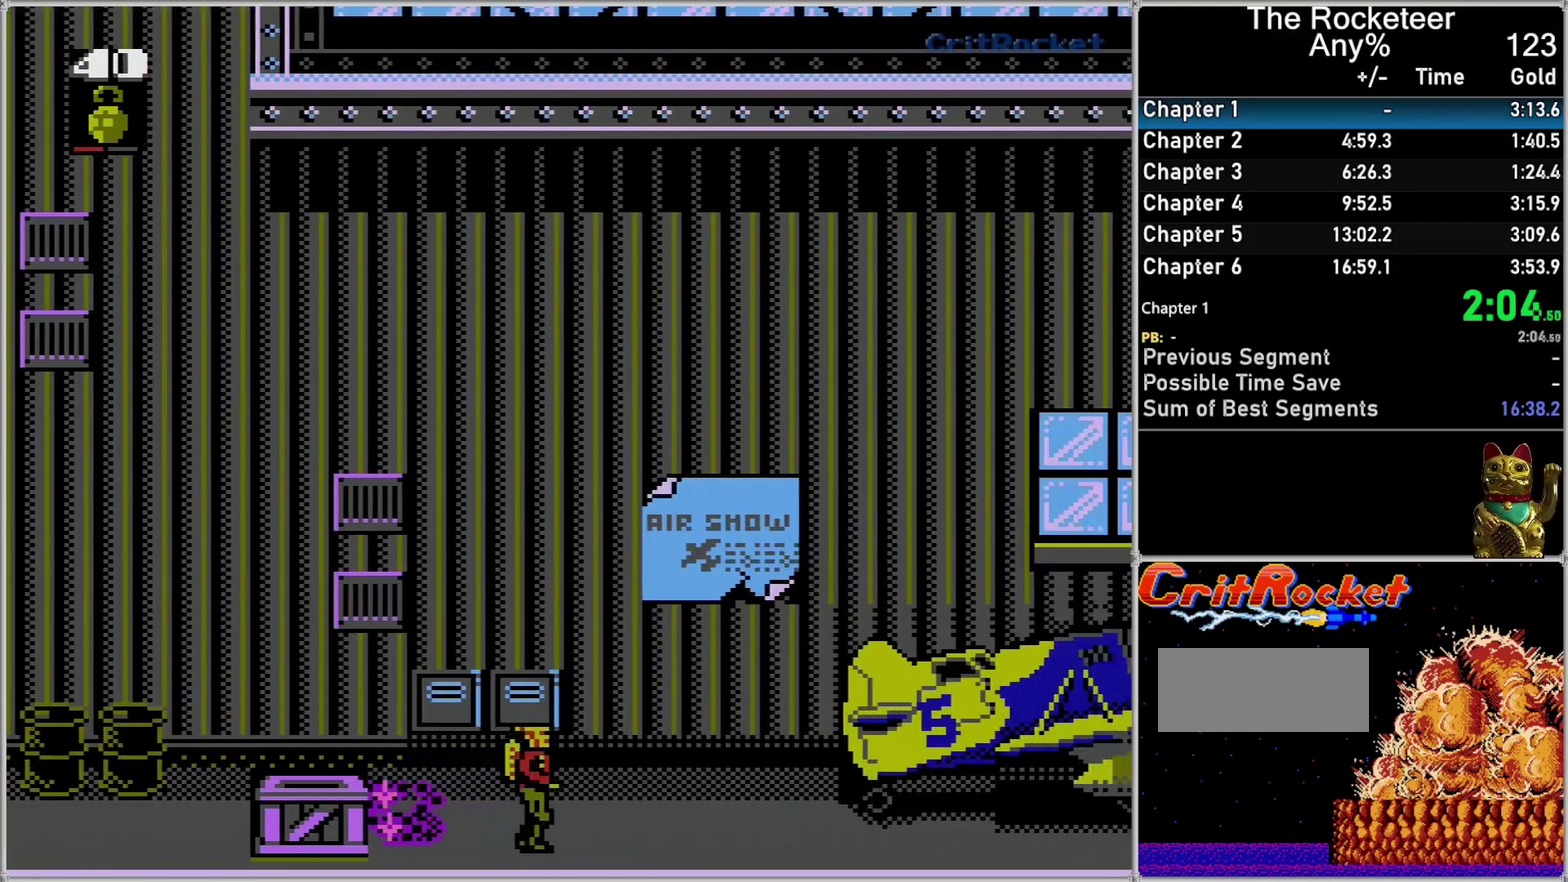
{"buttons": ["DPAD_RIGHT"], "events": []}
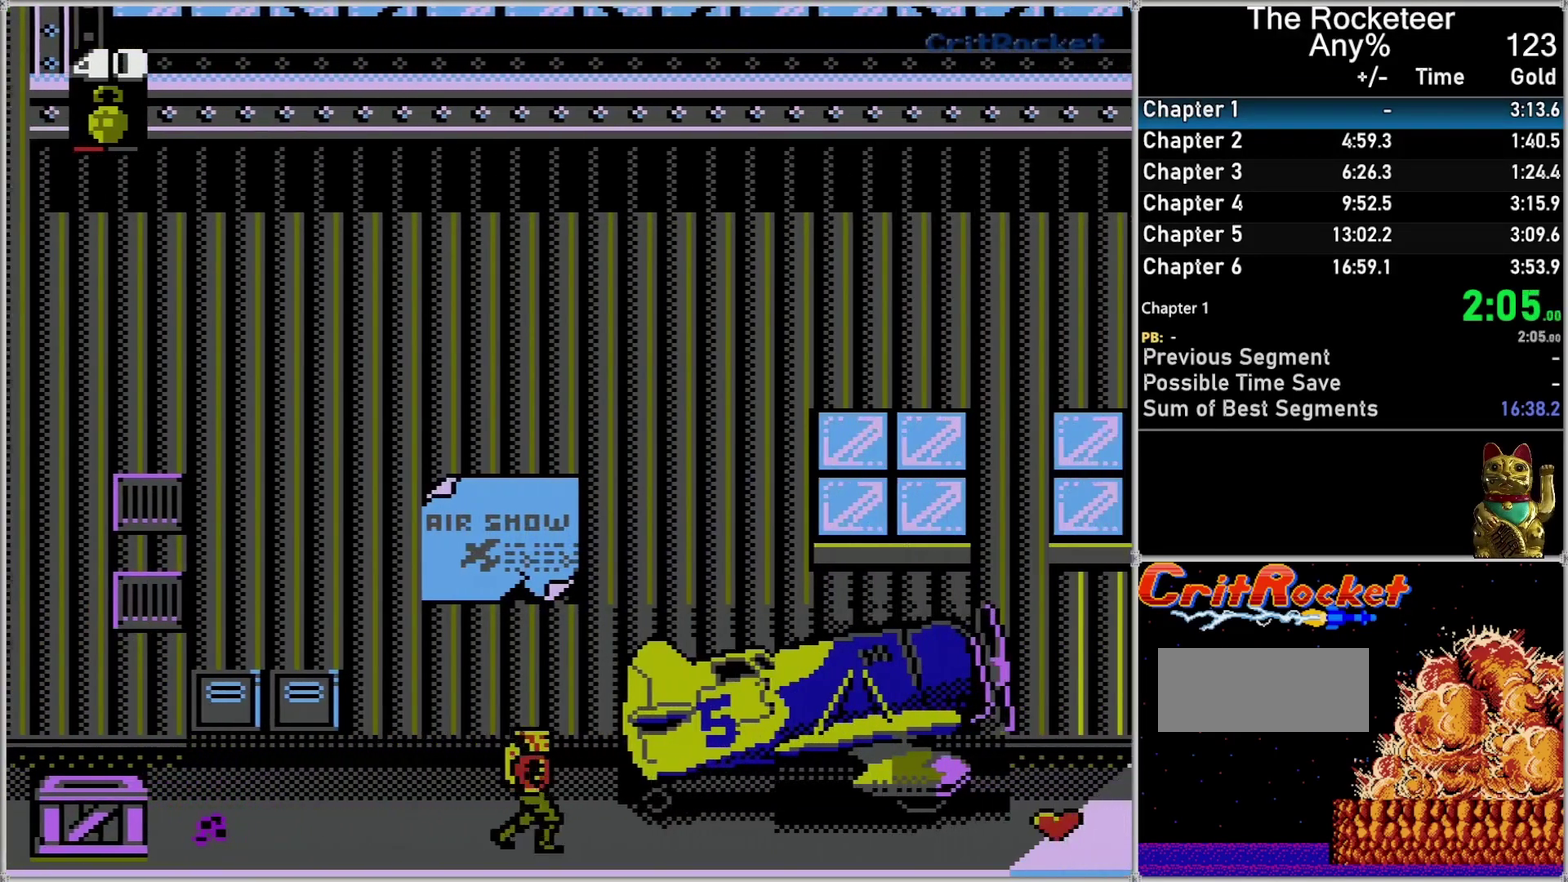
{"buttons": ["DPAD_RIGHT"], "events": []}
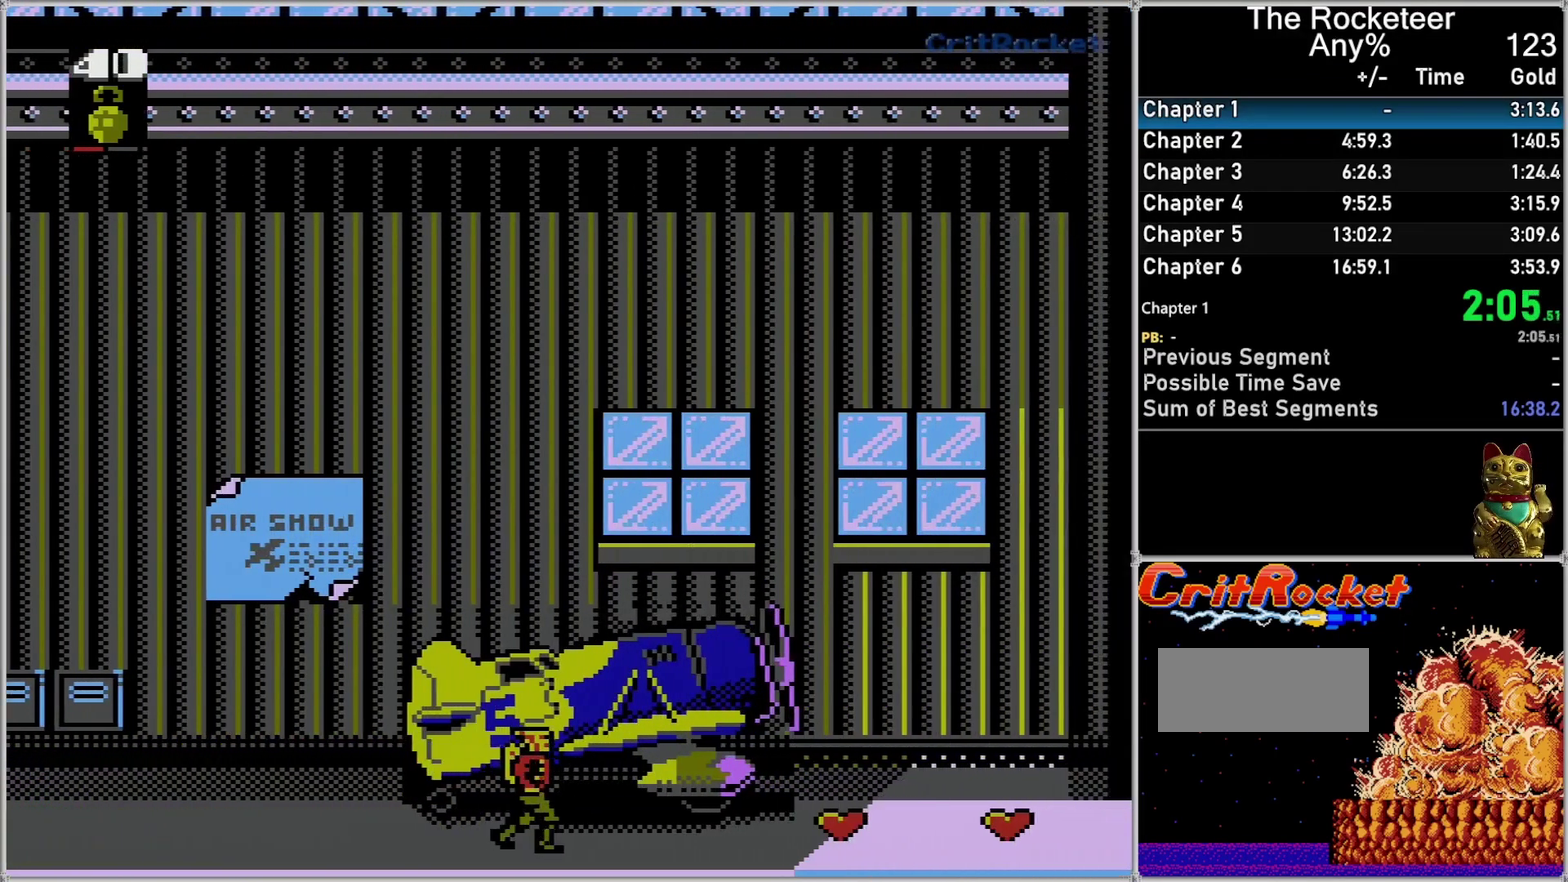
{"buttons": ["DPAD_RIGHT"], "events": []}
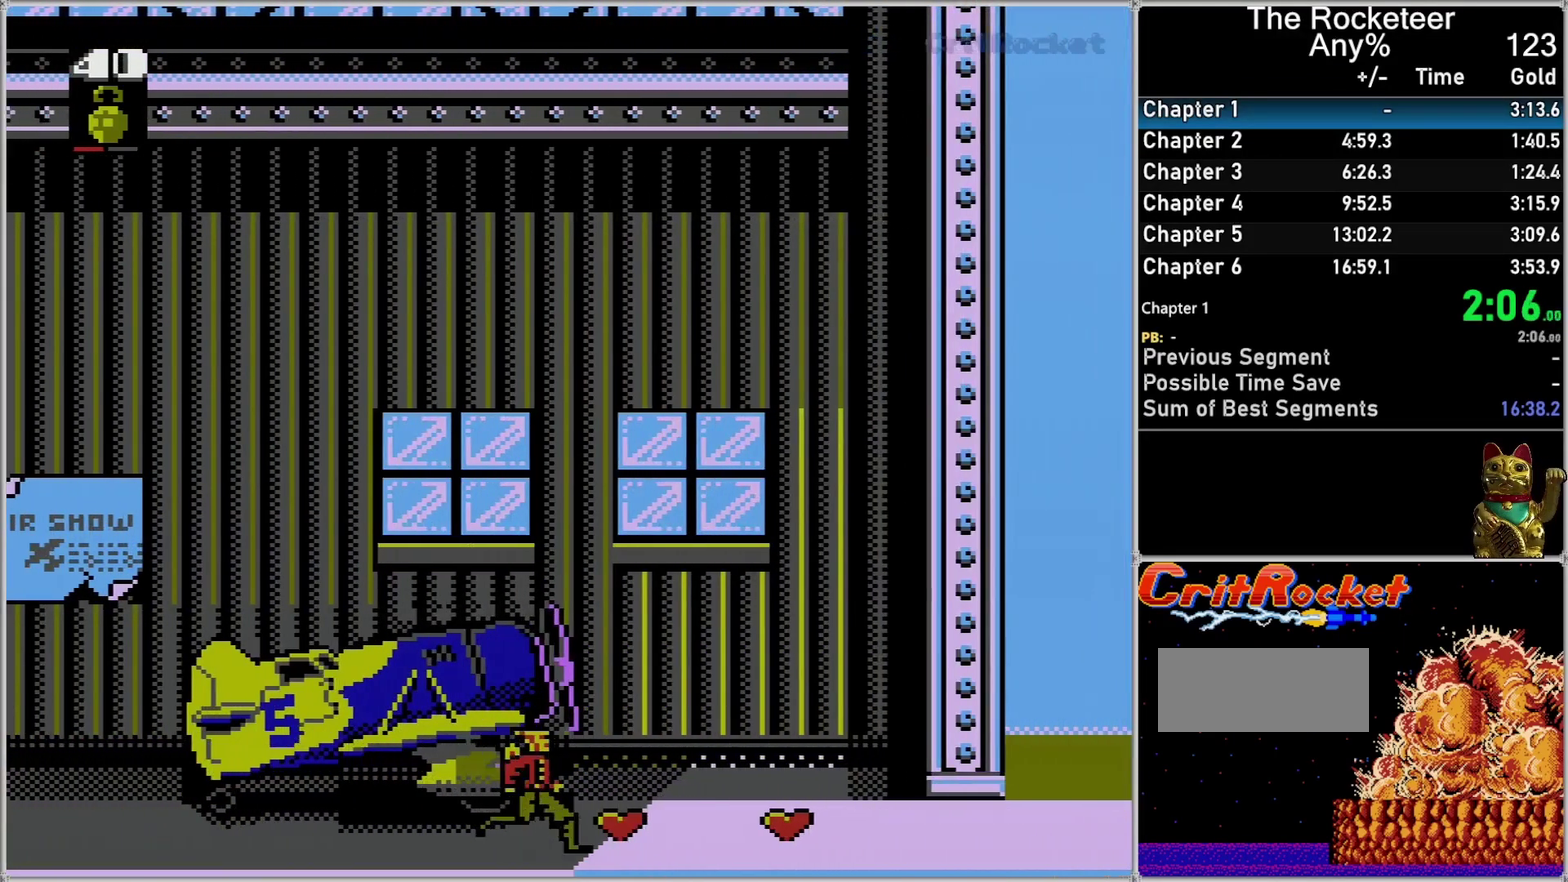
{"buttons": ["DPAD_RIGHT"], "events": []}
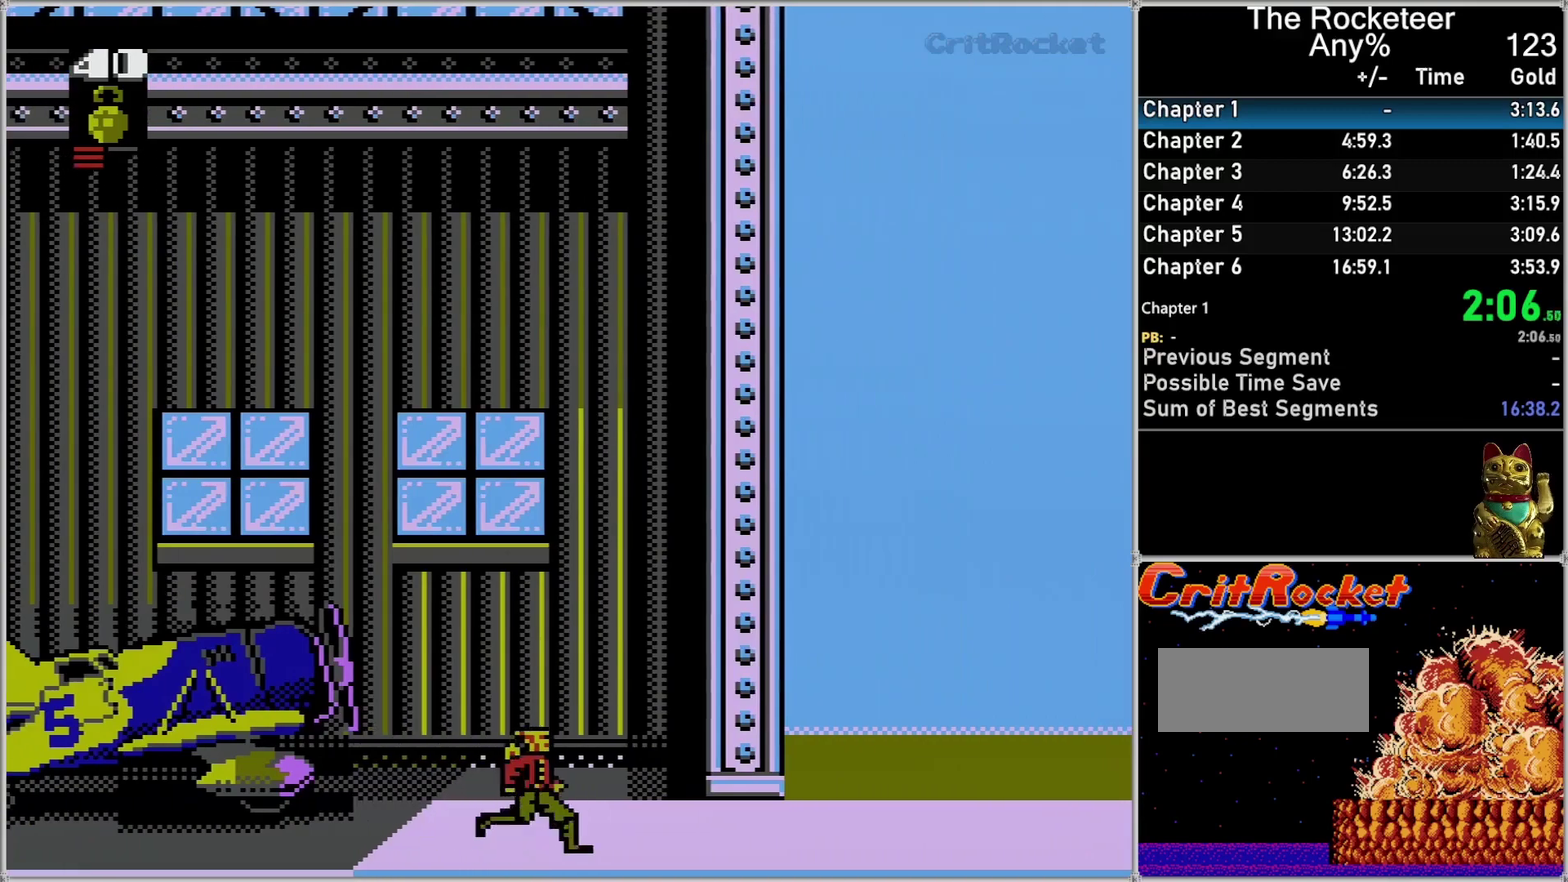
{"buttons": ["DPAD_RIGHT"], "events": []}
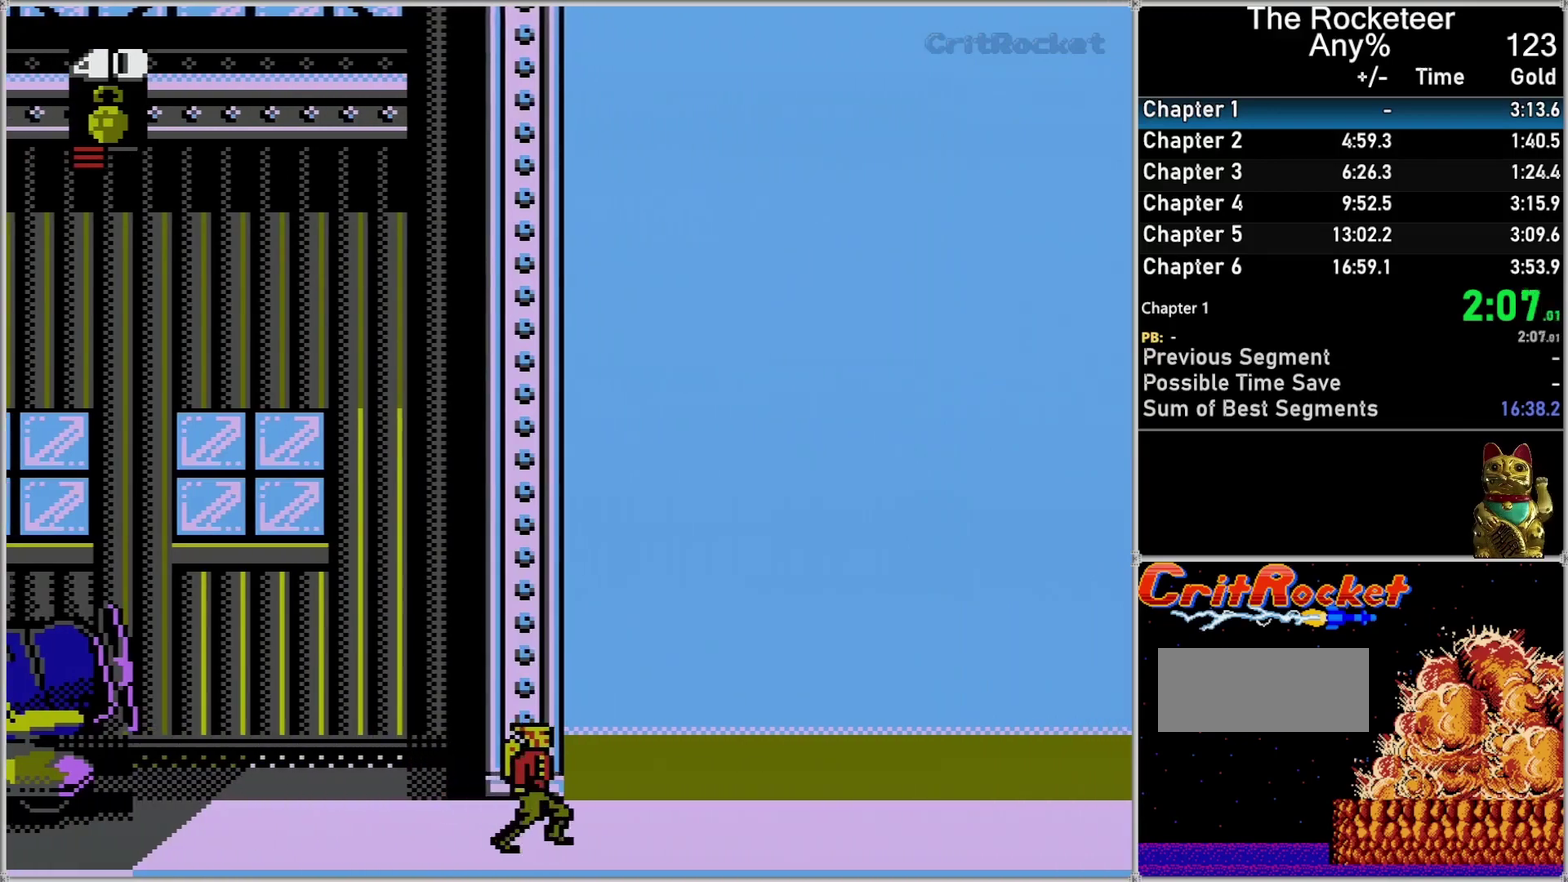
{"buttons": ["DPAD_RIGHT"], "events": []}